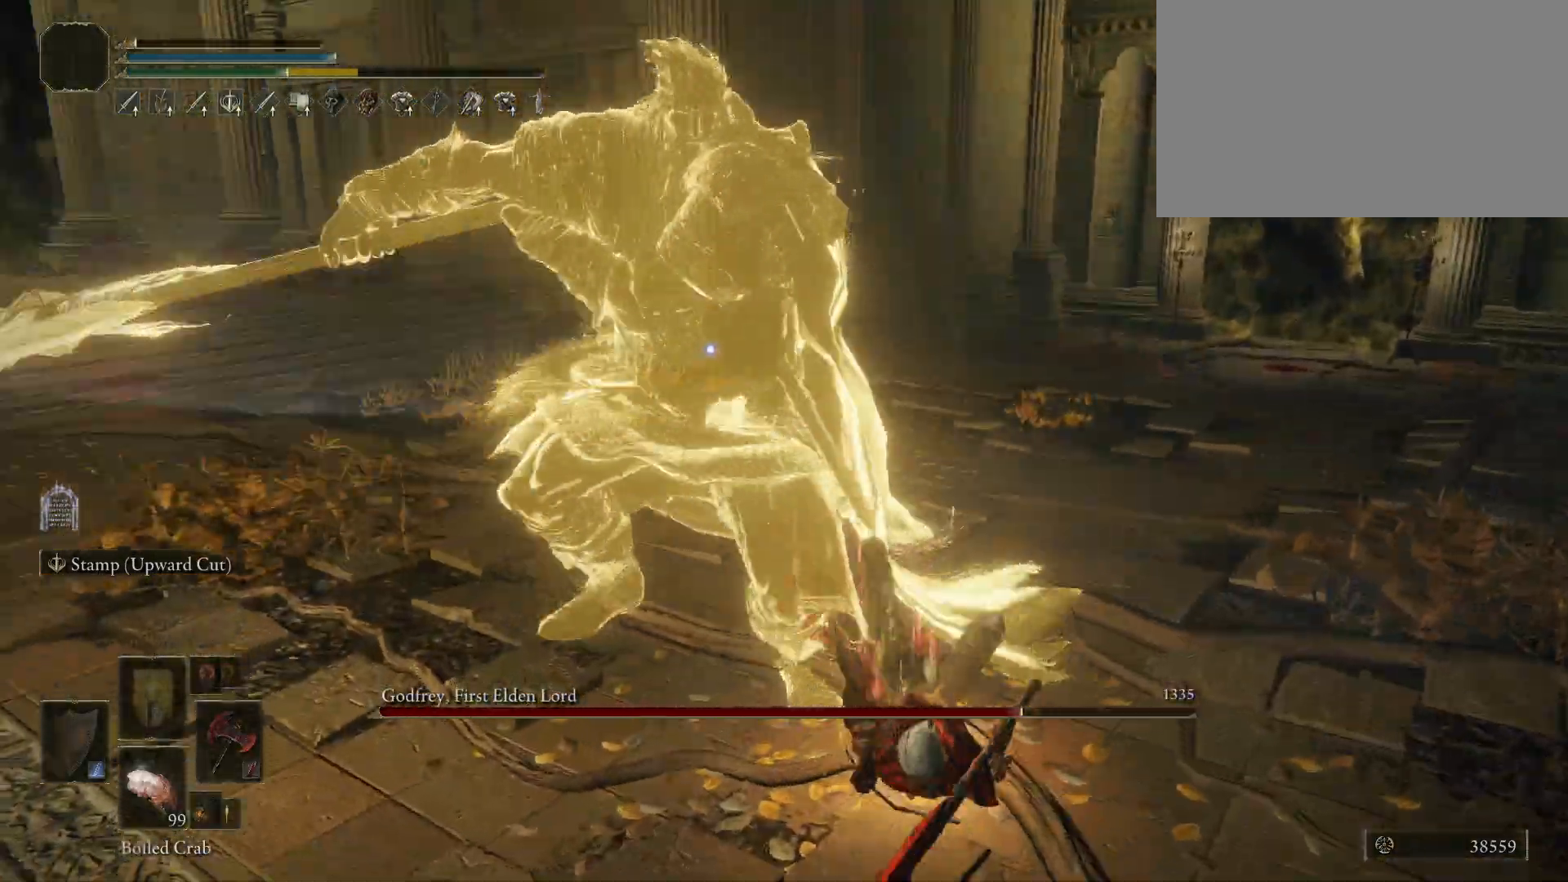
Gameplay with keyboard and mouse; each line is a JSON object with the keys and mouse buttons held at the frame after it. "events" lists presses ("down") and releases ("up") of "1", "2", "3", "4", "5", "a", "alt", "c", "caps_lock", "ctrl", "d", "e", "f", "g", "q", "r", "s", "shift", "space", "t", "tab", "v", "w", "x", "z", "mouse_left", "mouse_wheel" and "mouse_right" between this image and that frame as [ms after this image, input, new state], when the widget could be followed in between. "mouse_left", "mouse_wheel", "mouse_right" = the "left", "wheel", "right" buttons of the "mouse" list. No other keys are recorded. "wheel" means that the mouse wheel is clicked or scrolled. Mouse movement is not recorded.
{"keys": ["w"], "mouse": [], "events": [[217, "space", "down"], [350, "space", "up"]]}
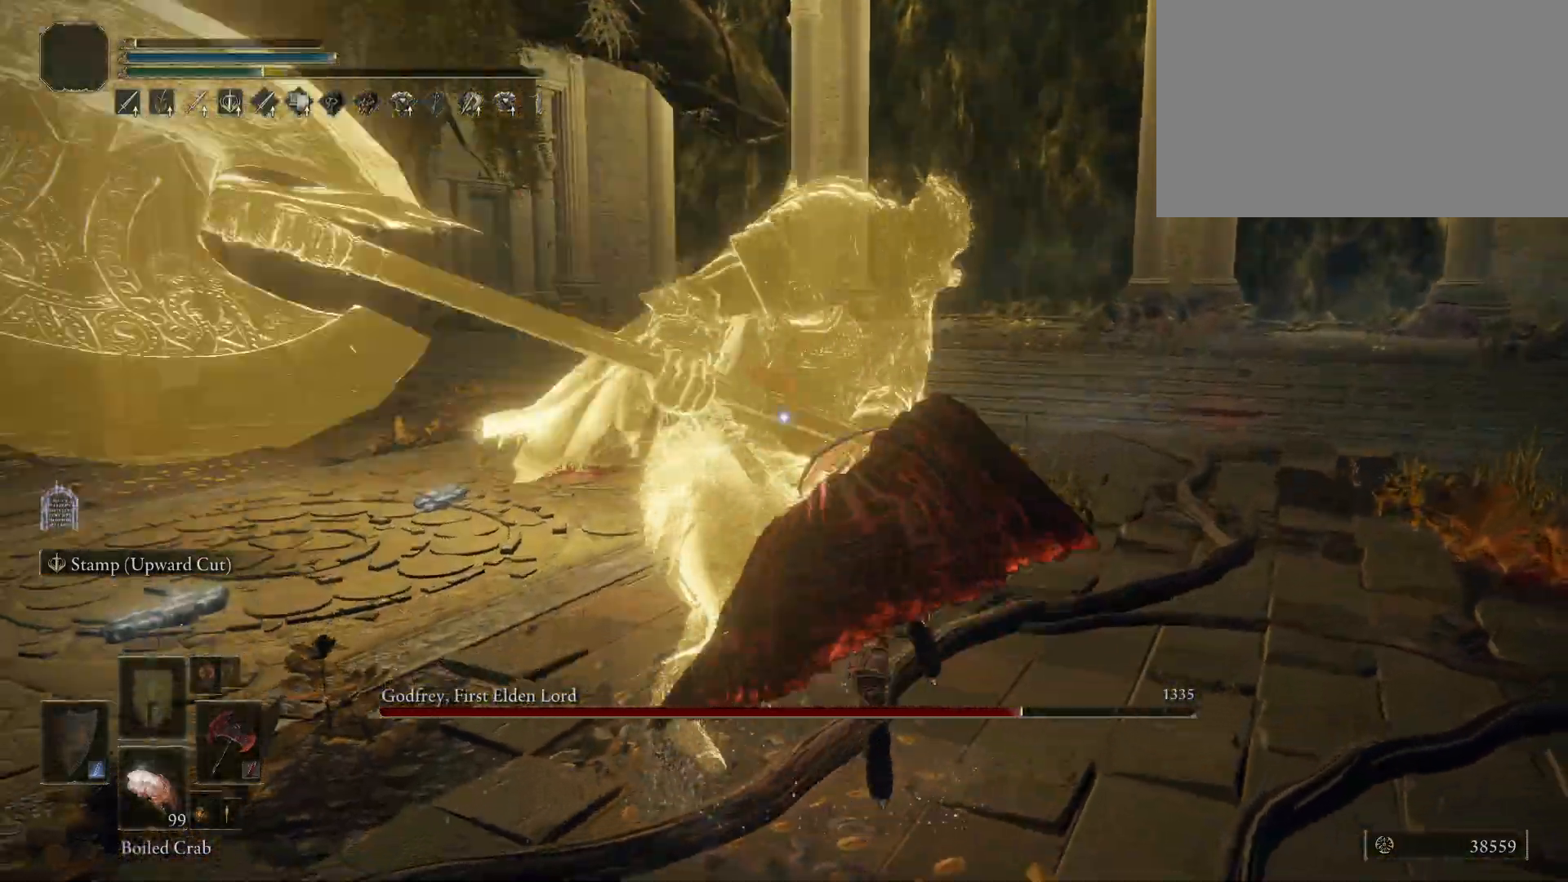
{"keys": ["w"], "mouse": [], "events": []}
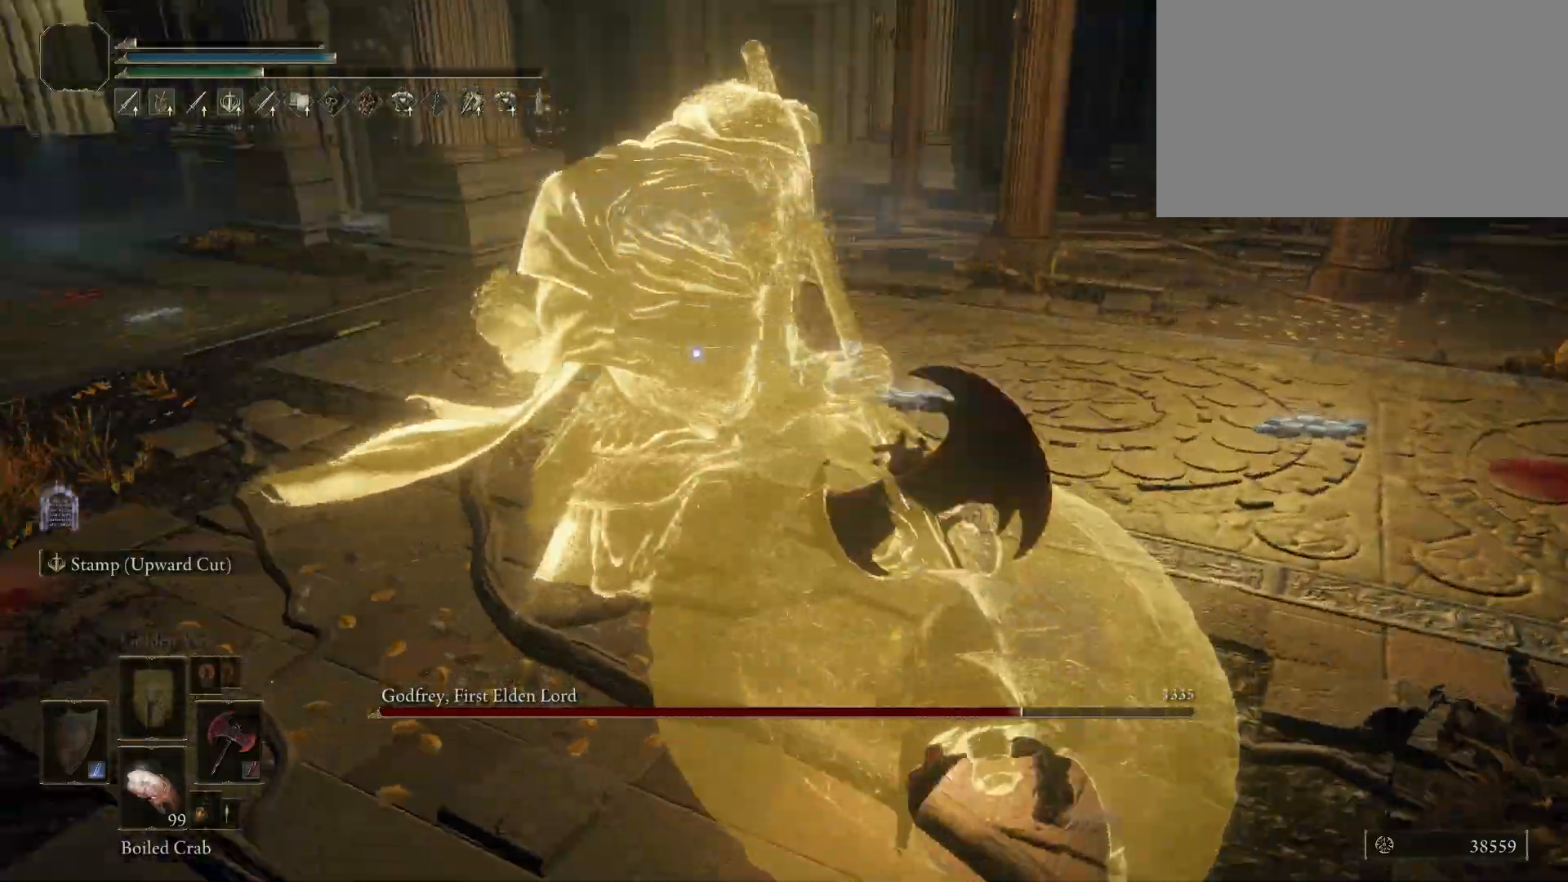
{"keys": ["w"], "mouse": [], "events": [[67, "mouse_left", "down"], [200, "mouse_left", "up"]]}
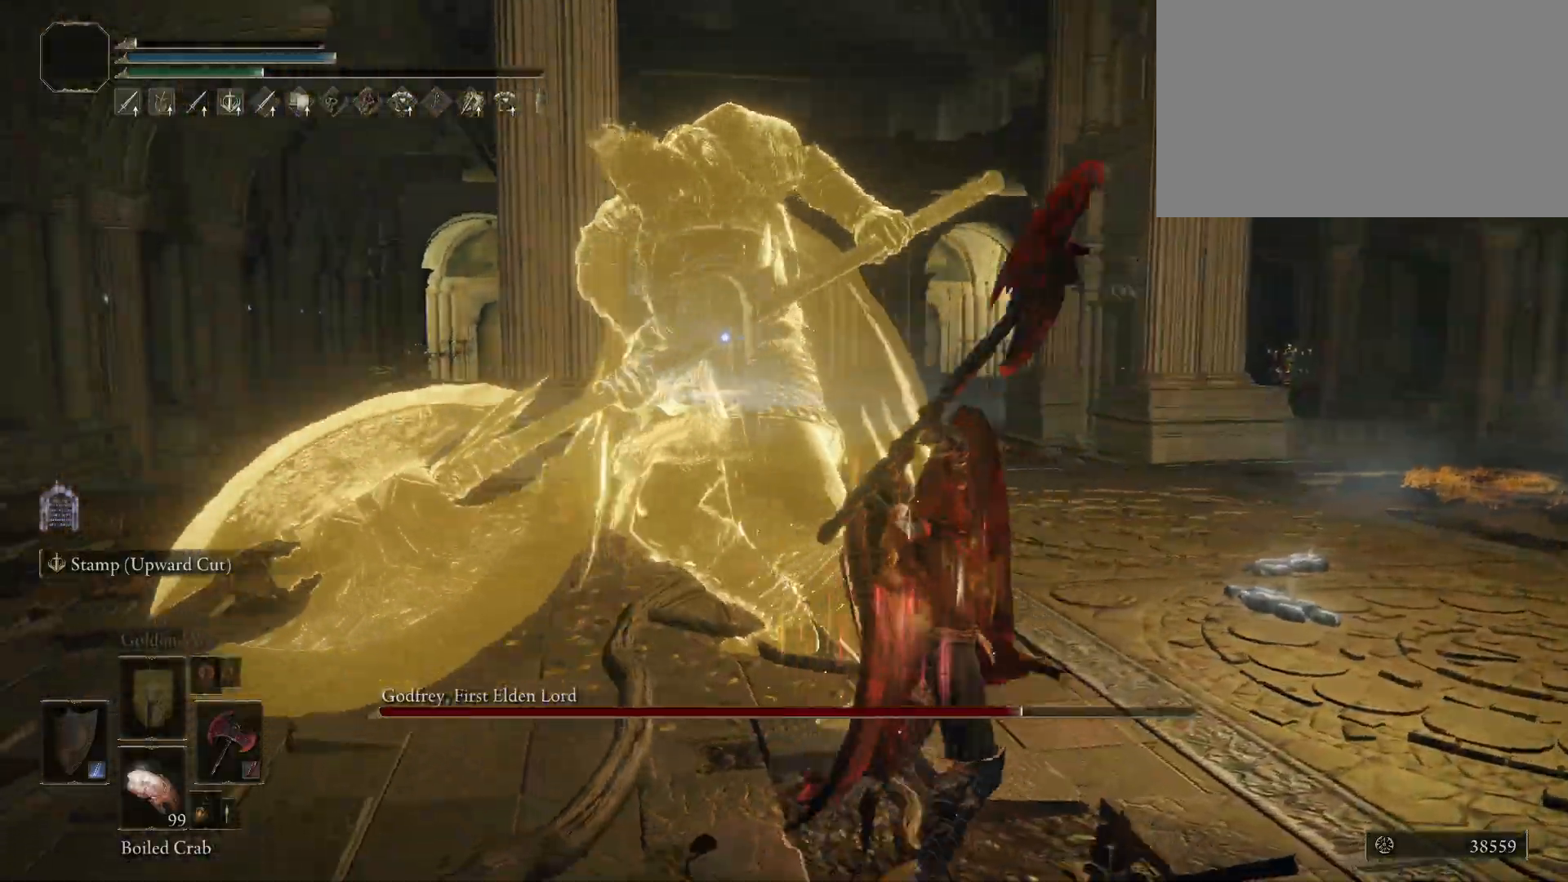
{"keys": [], "mouse": [], "events": [[317, "w", "up"]]}
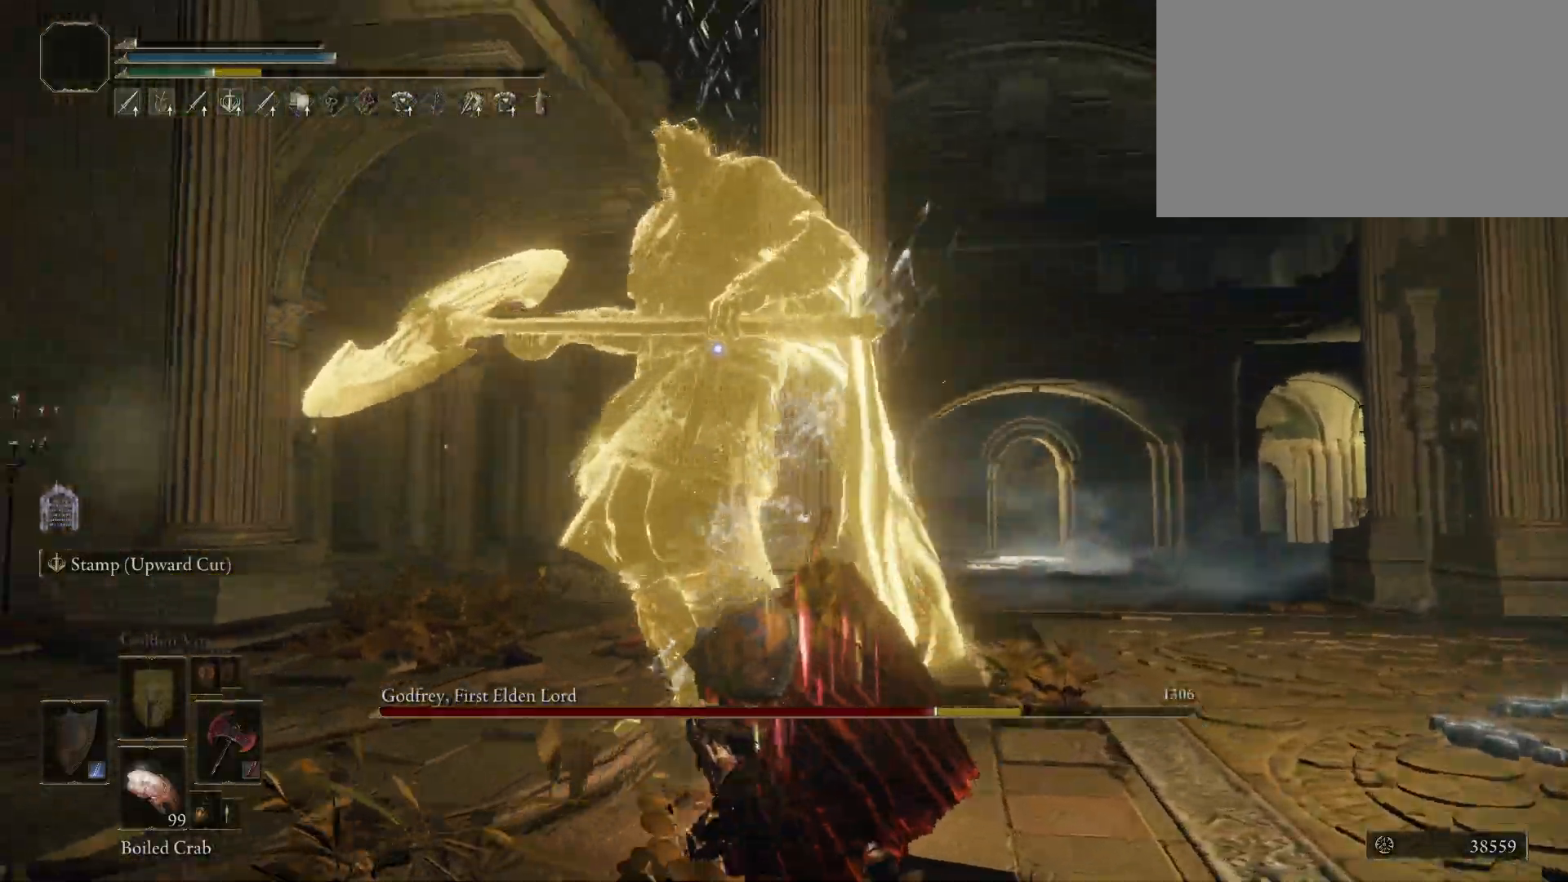
{"keys": ["d", "space", "w"], "mouse": [], "events": [[367, "d", "down"], [467, "space", "down"], [467, "w", "down"]]}
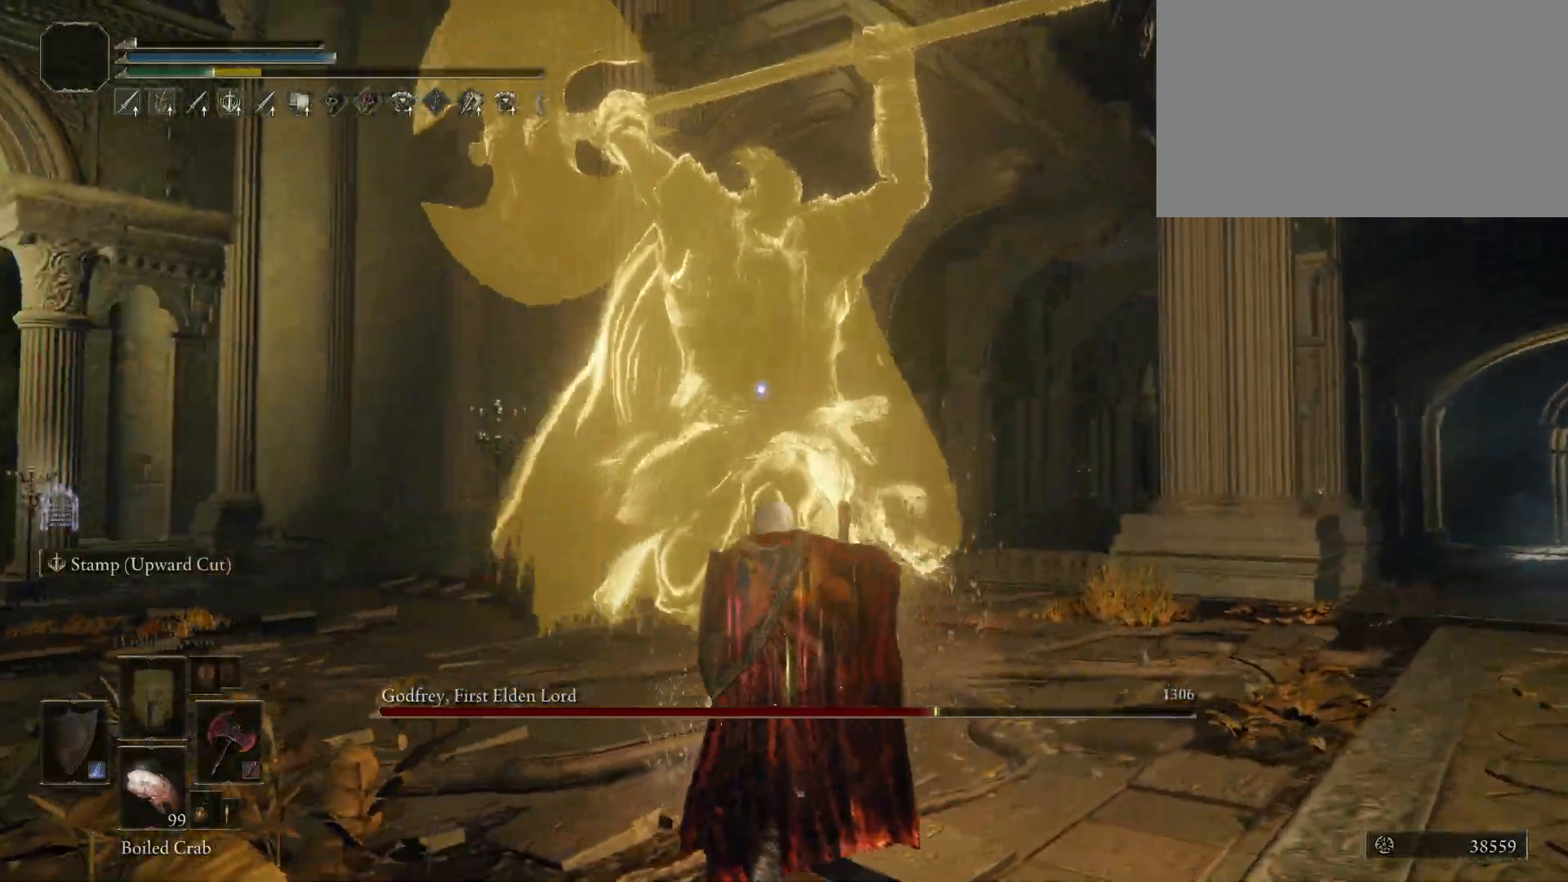
{"keys": ["d", "w"], "mouse": [], "events": [[67, "space", "up"]]}
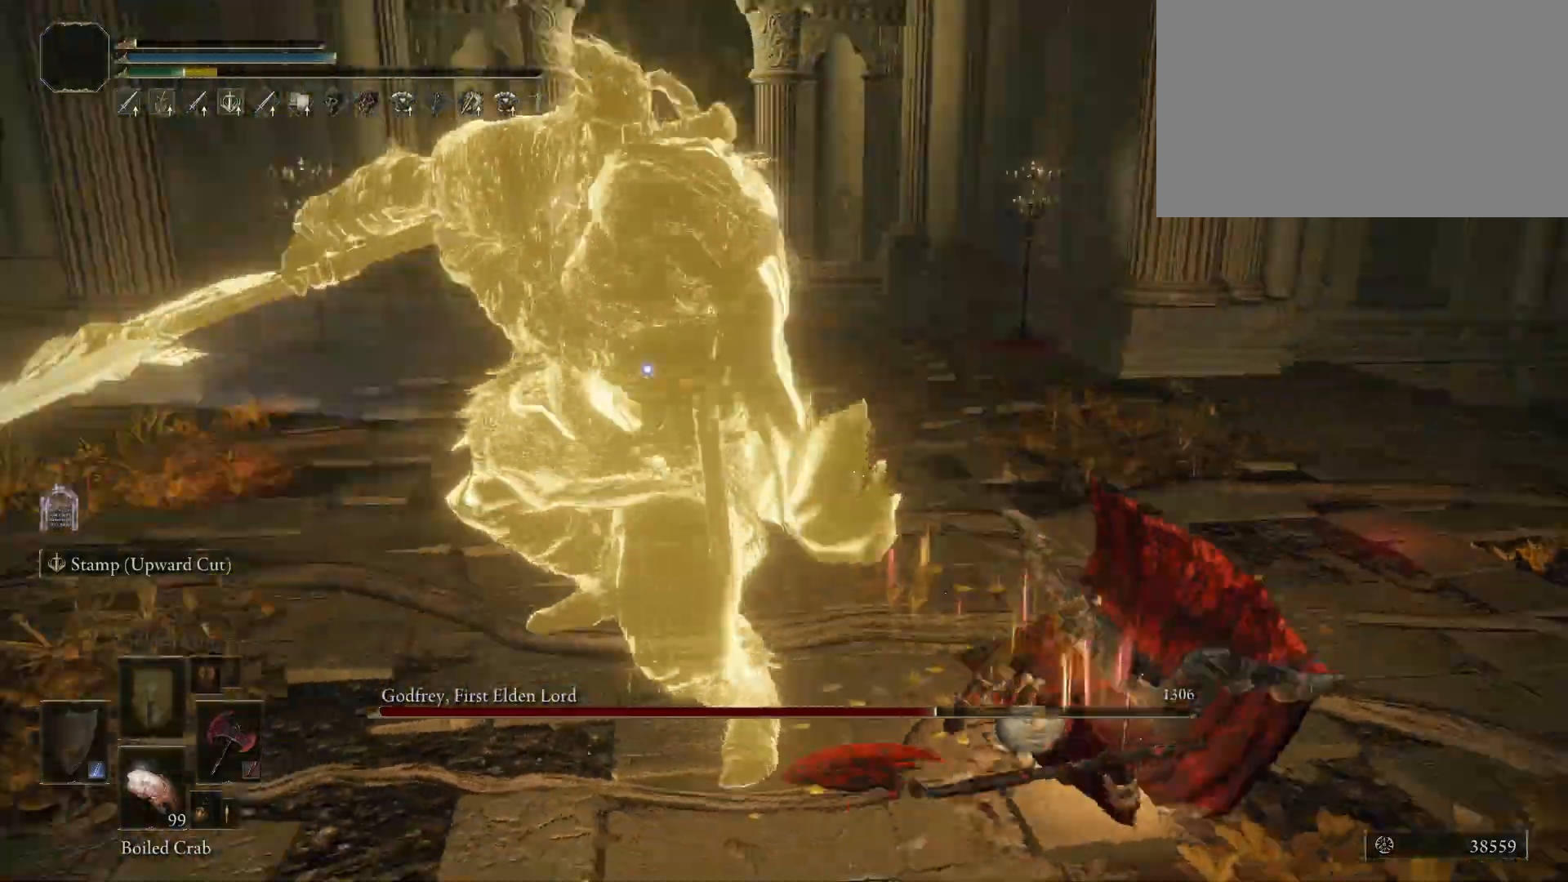
{"keys": ["d", "w"], "mouse": [], "events": [[217, "space", "down"], [317, "space", "up"]]}
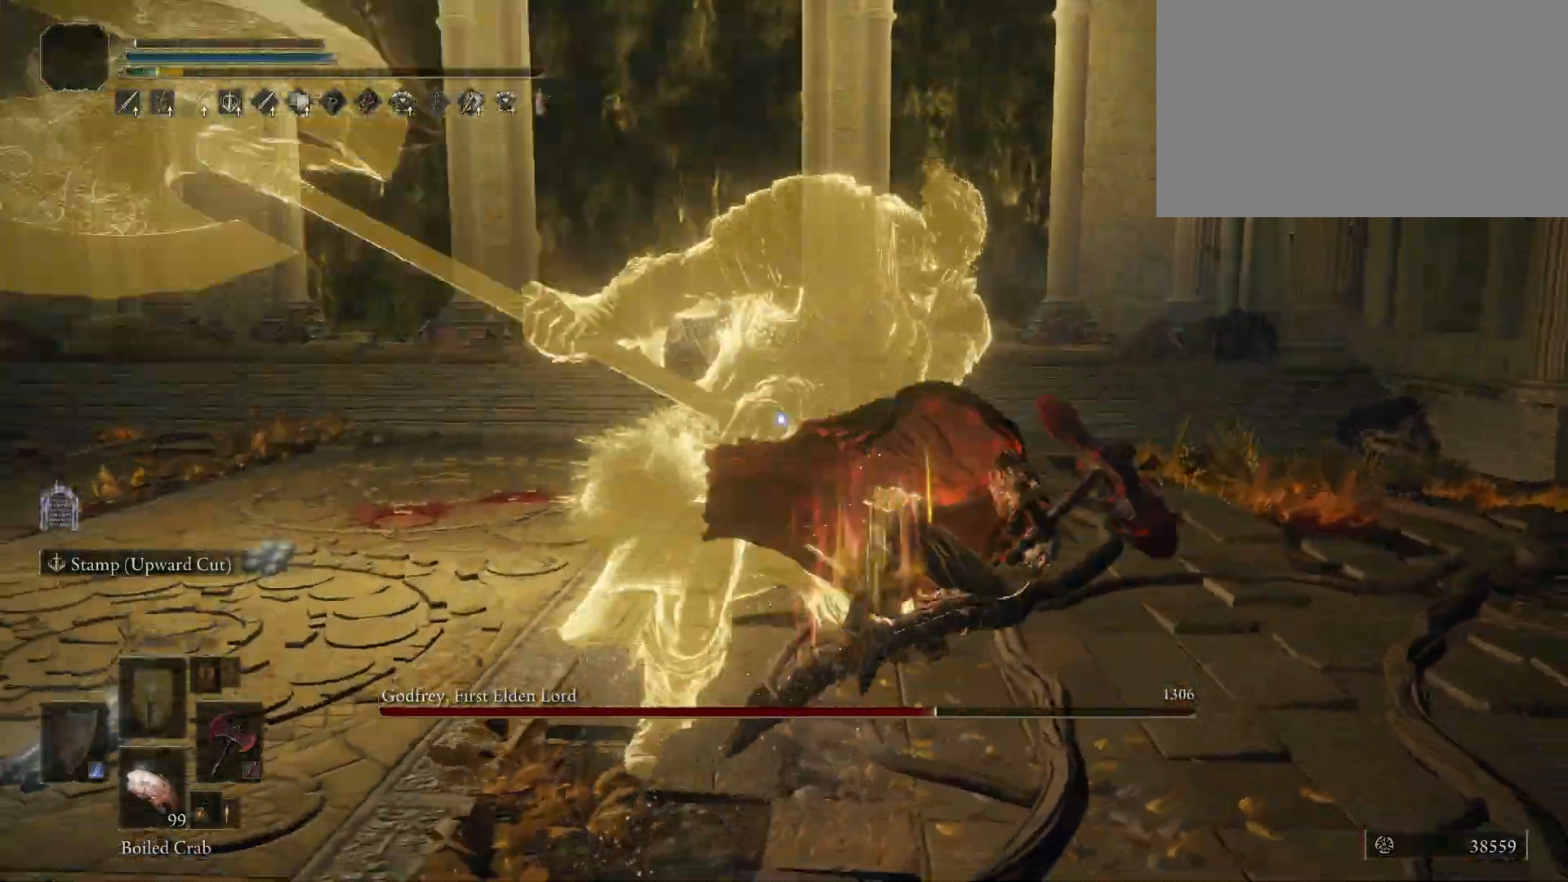
{"keys": ["w"], "mouse": [], "events": [[383, "d", "up"]]}
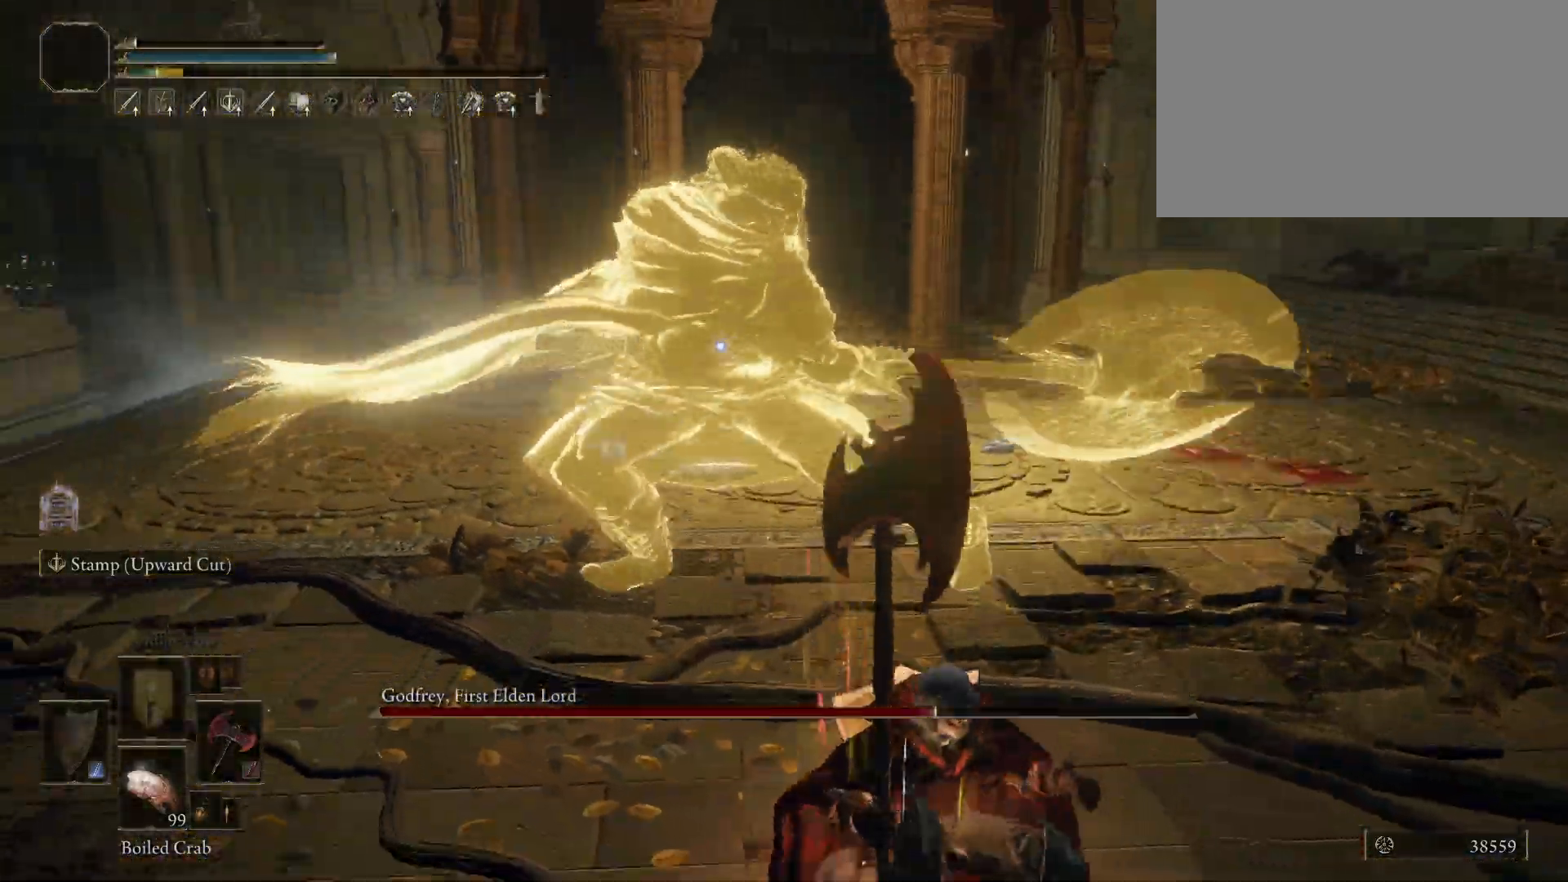
{"keys": ["d"], "mouse": [], "events": [[117, "d", "down"], [200, "w", "up"], [350, "space", "down"], [483, "space", "up"]]}
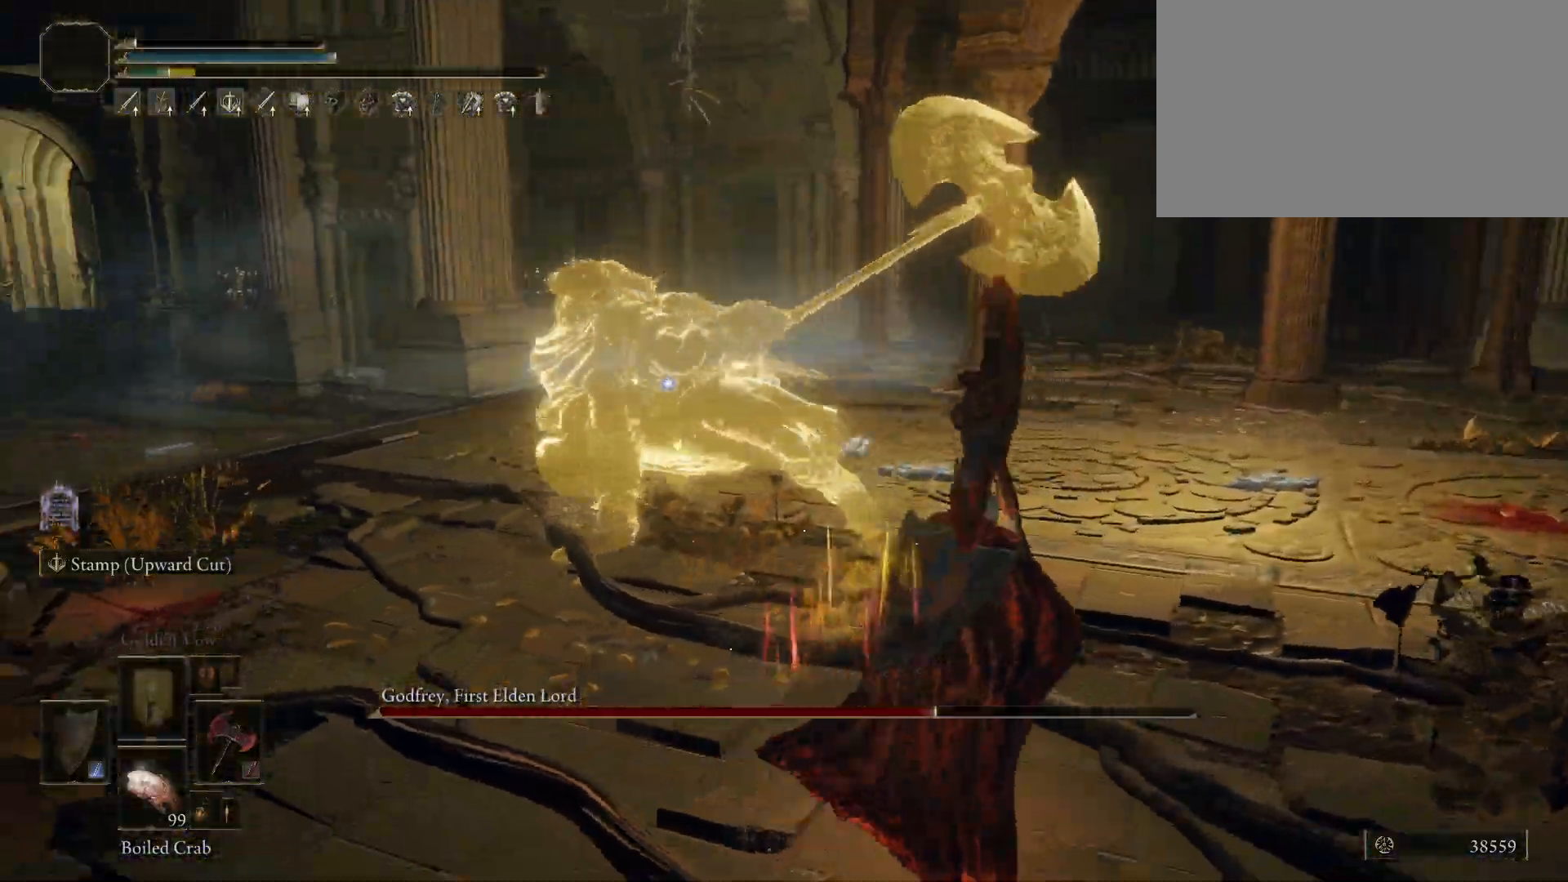
{"keys": ["d", "w"], "mouse": [], "events": [[450, "w", "down"]]}
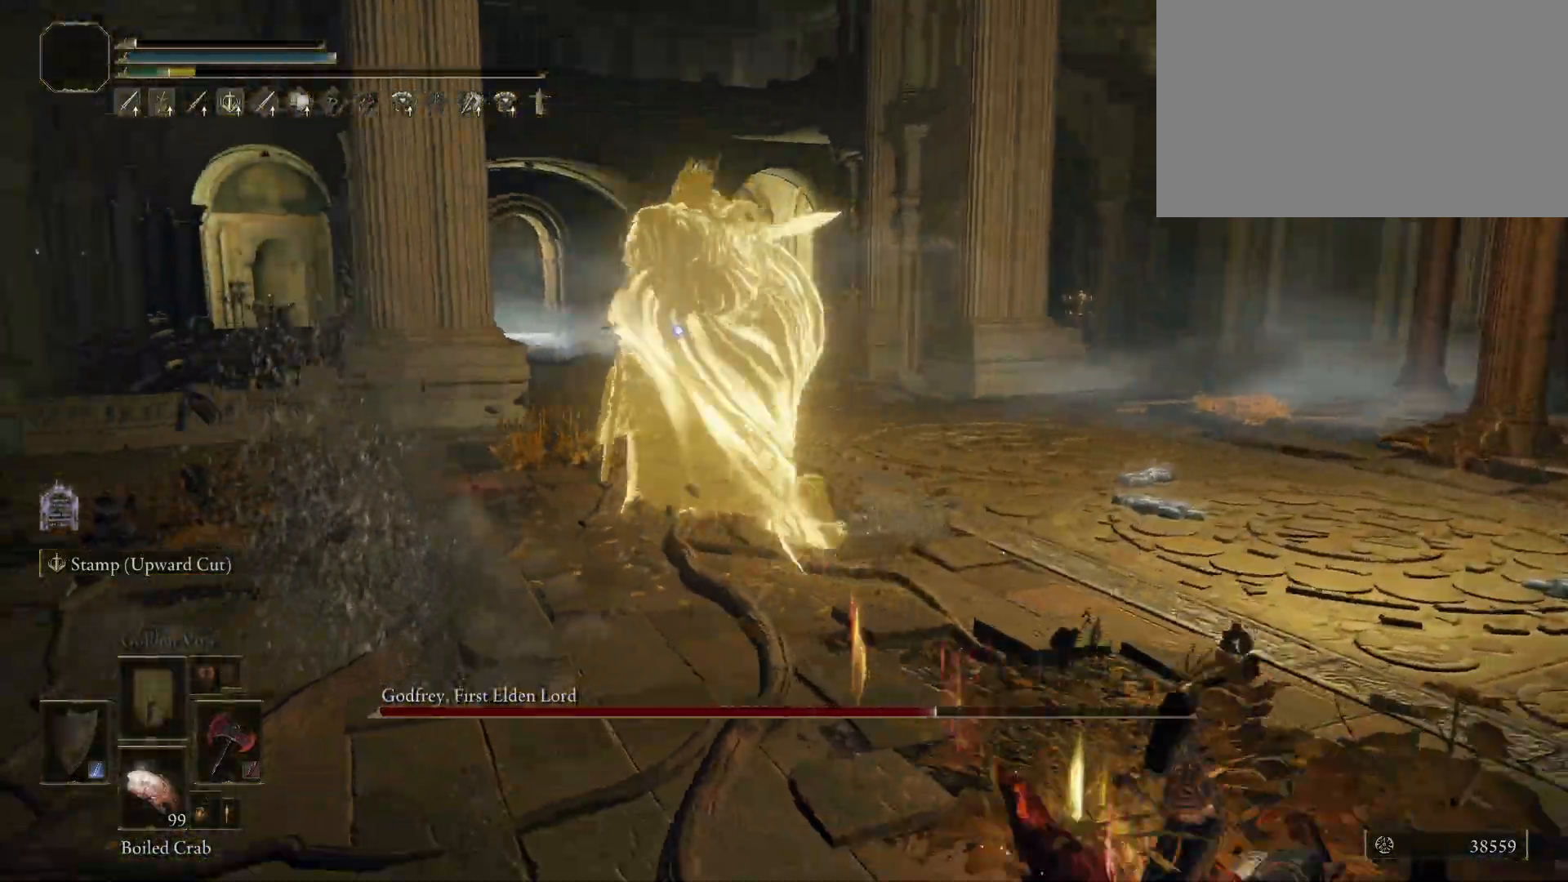
{"keys": ["d", "w"], "mouse": [], "events": [[200, "d", "up"], [383, "d", "down"]]}
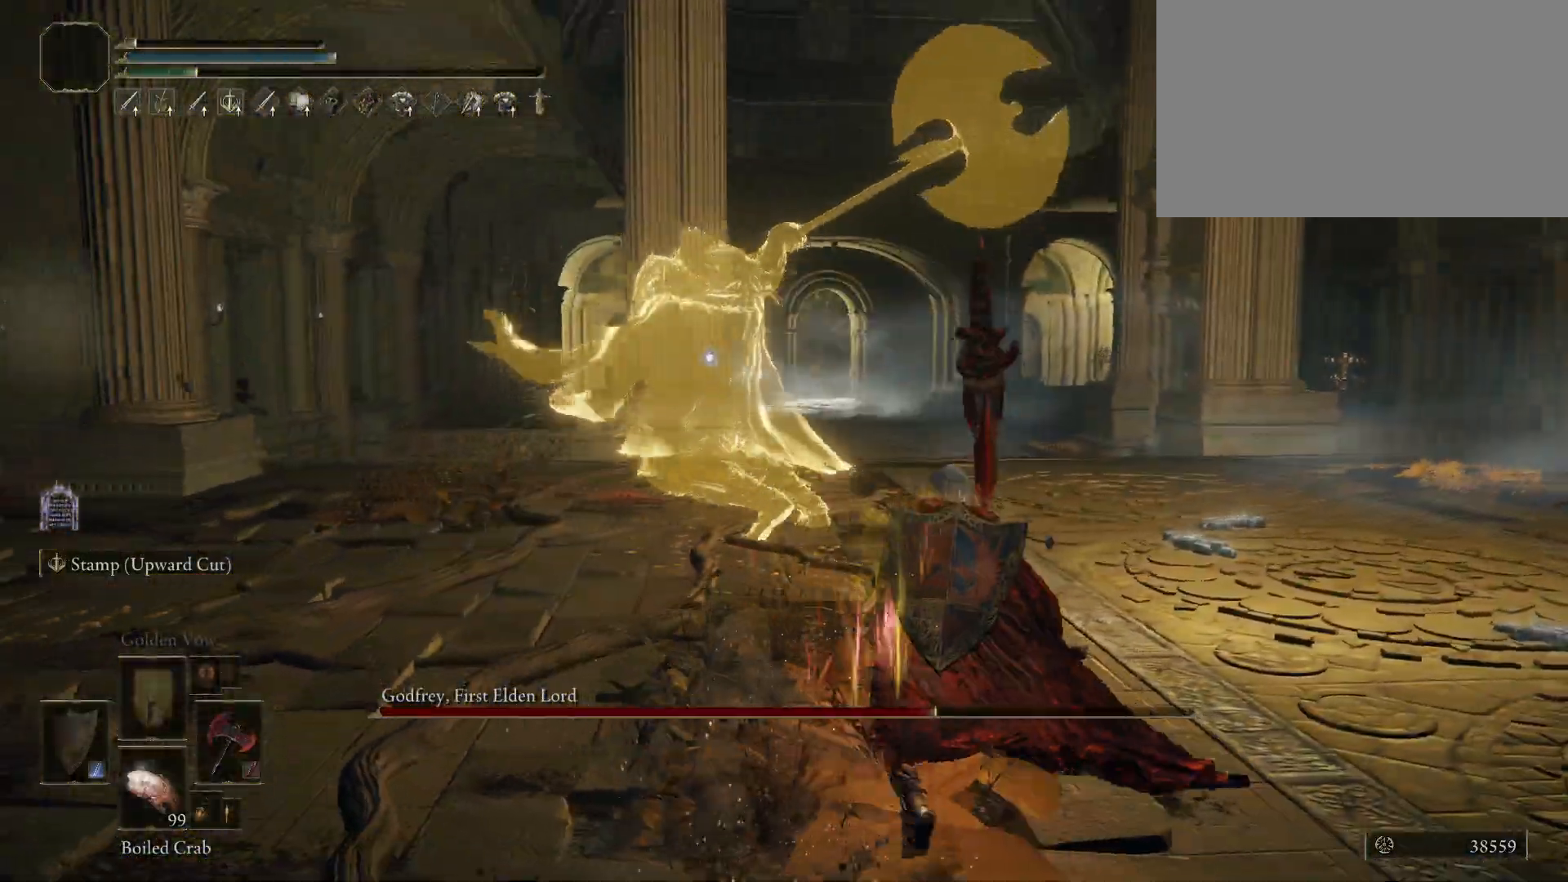
{"keys": ["d"], "mouse": [], "events": [[100, "w", "up"]]}
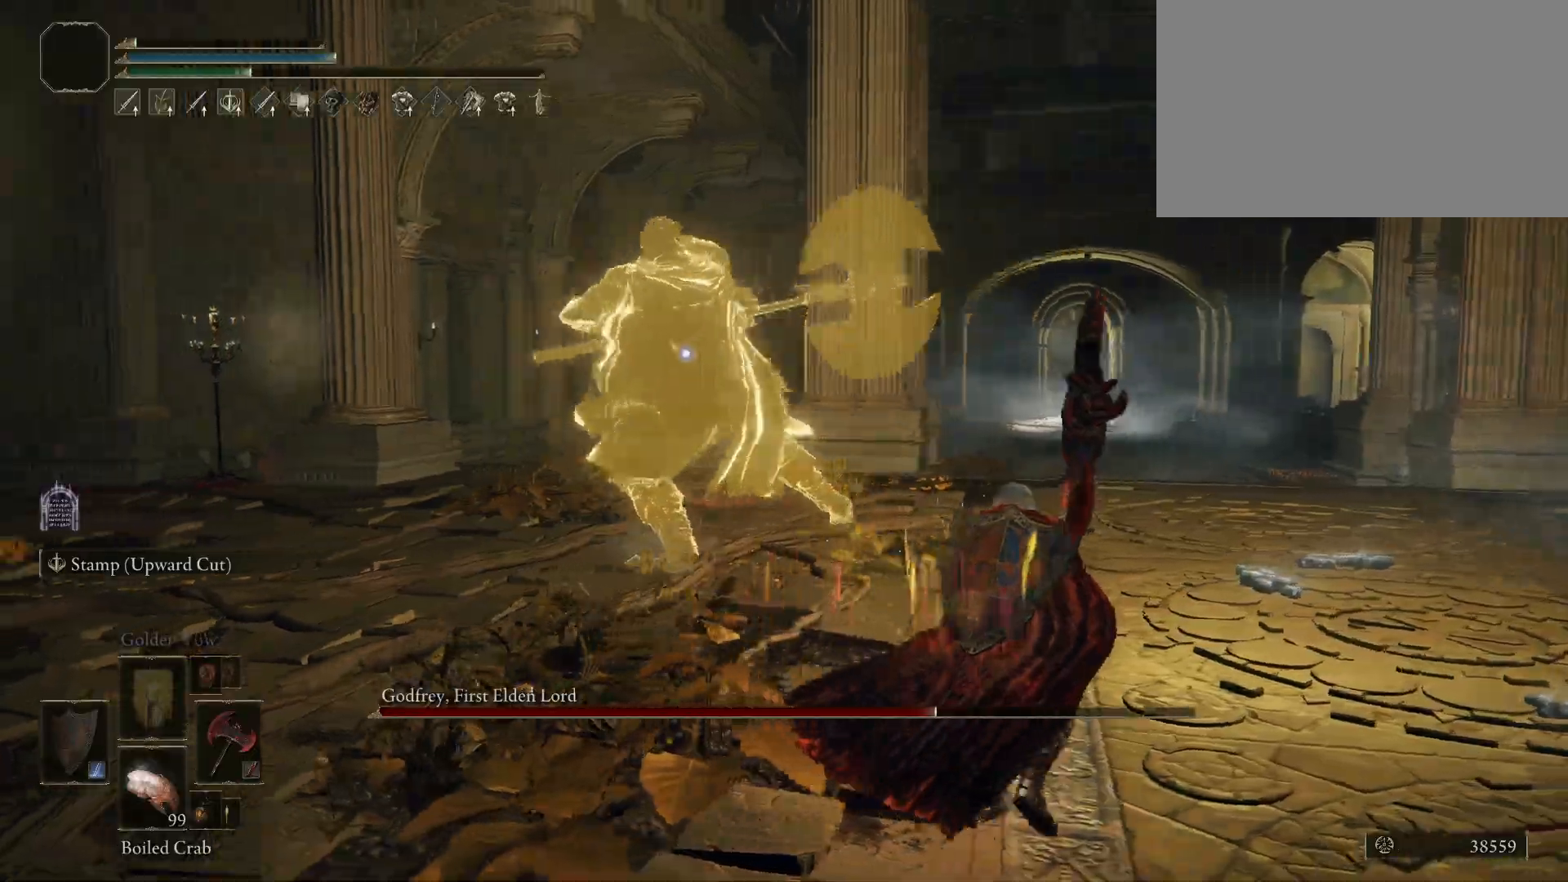
{"keys": ["d", "w"], "mouse": [], "events": [[167, "w", "down"], [267, "d", "up"], [500, "d", "down"]]}
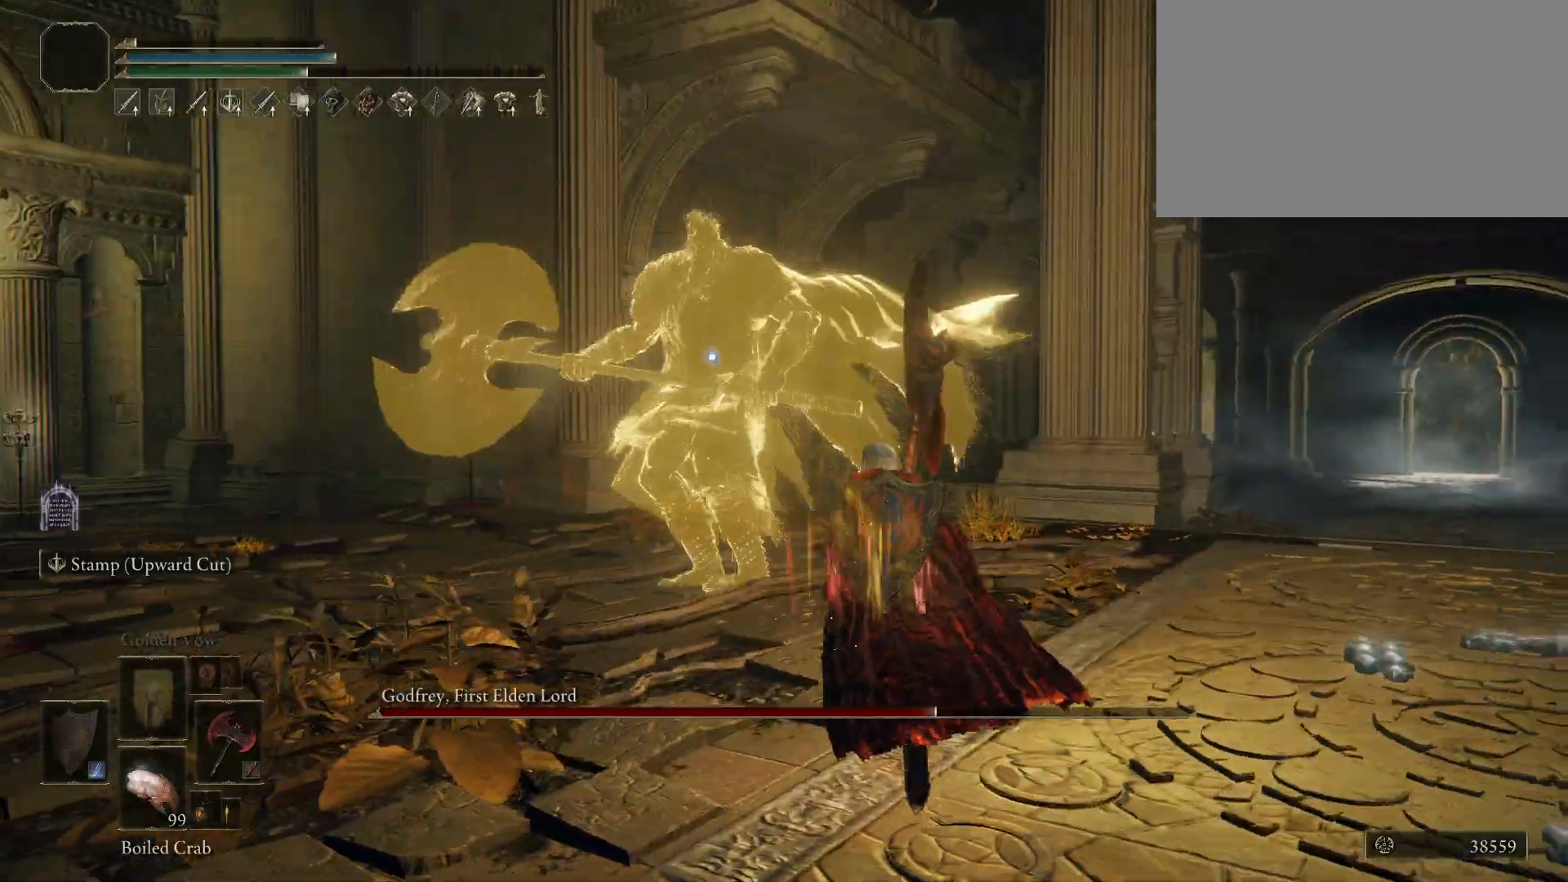
{"keys": ["d"], "mouse": [], "events": [[100, "w", "up"], [183, "w", "down"], [333, "w", "up"]]}
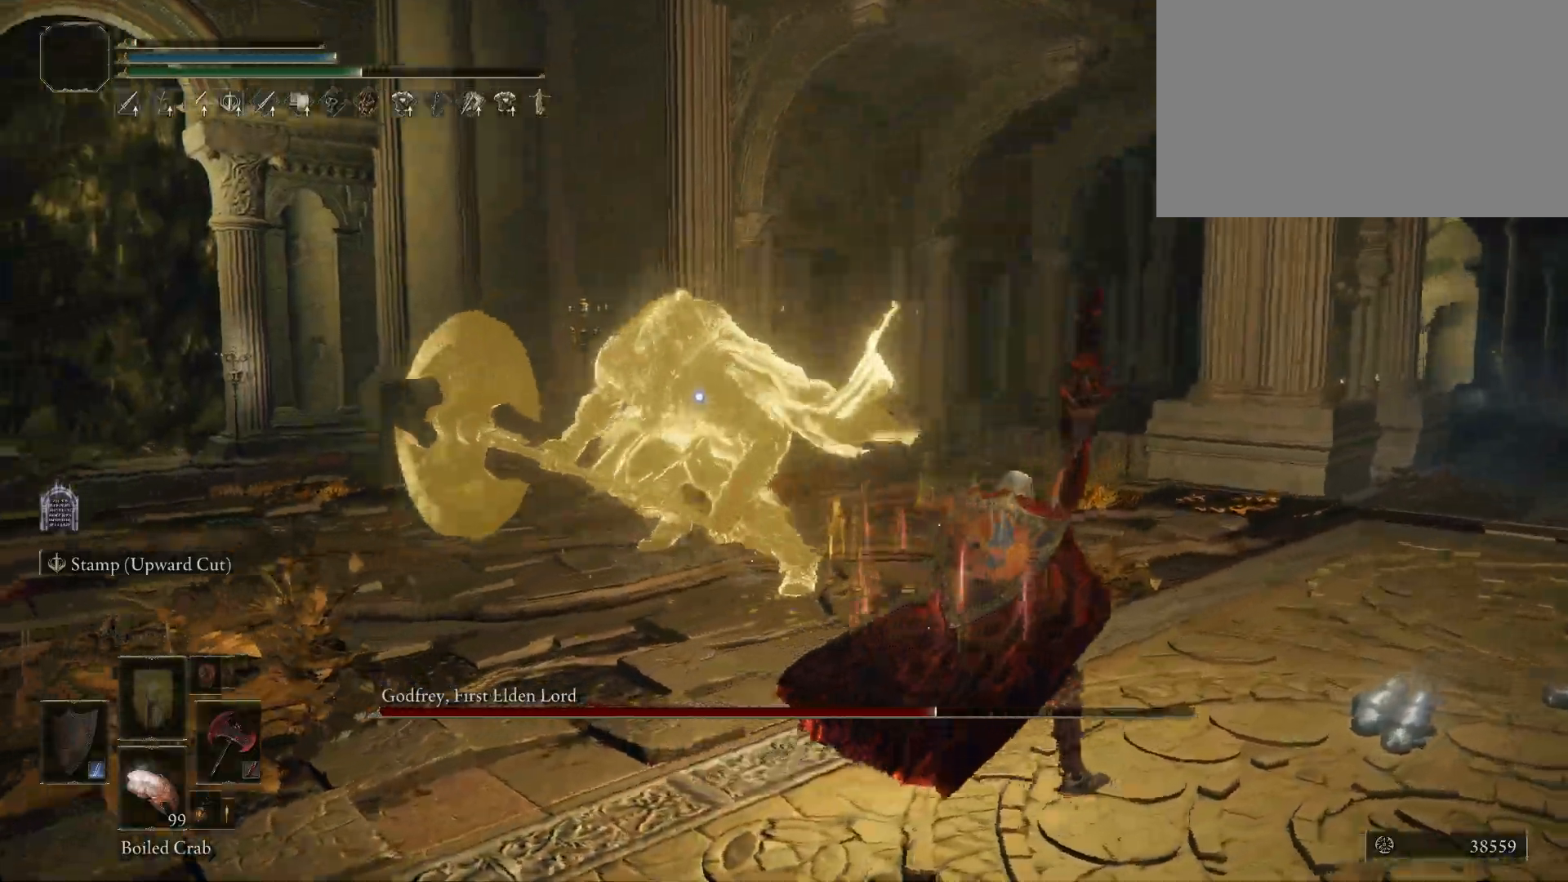
{"keys": ["w"], "mouse": [], "events": [[67, "d", "up"], [400, "space", "down"], [400, "w", "down"], [483, "space", "up"]]}
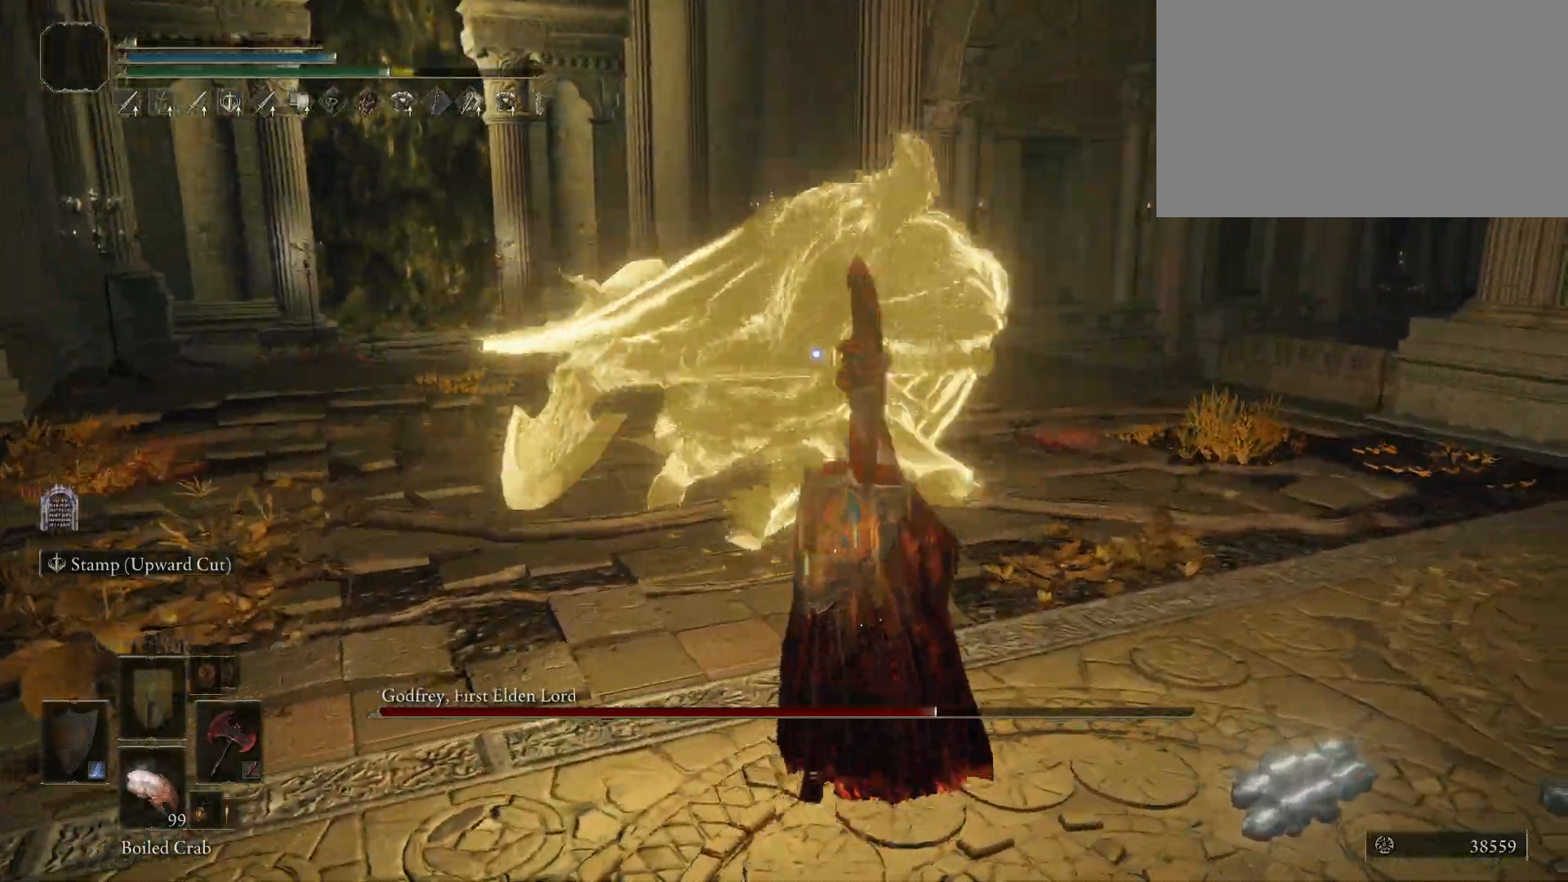
{"keys": ["w"], "mouse": [], "events": []}
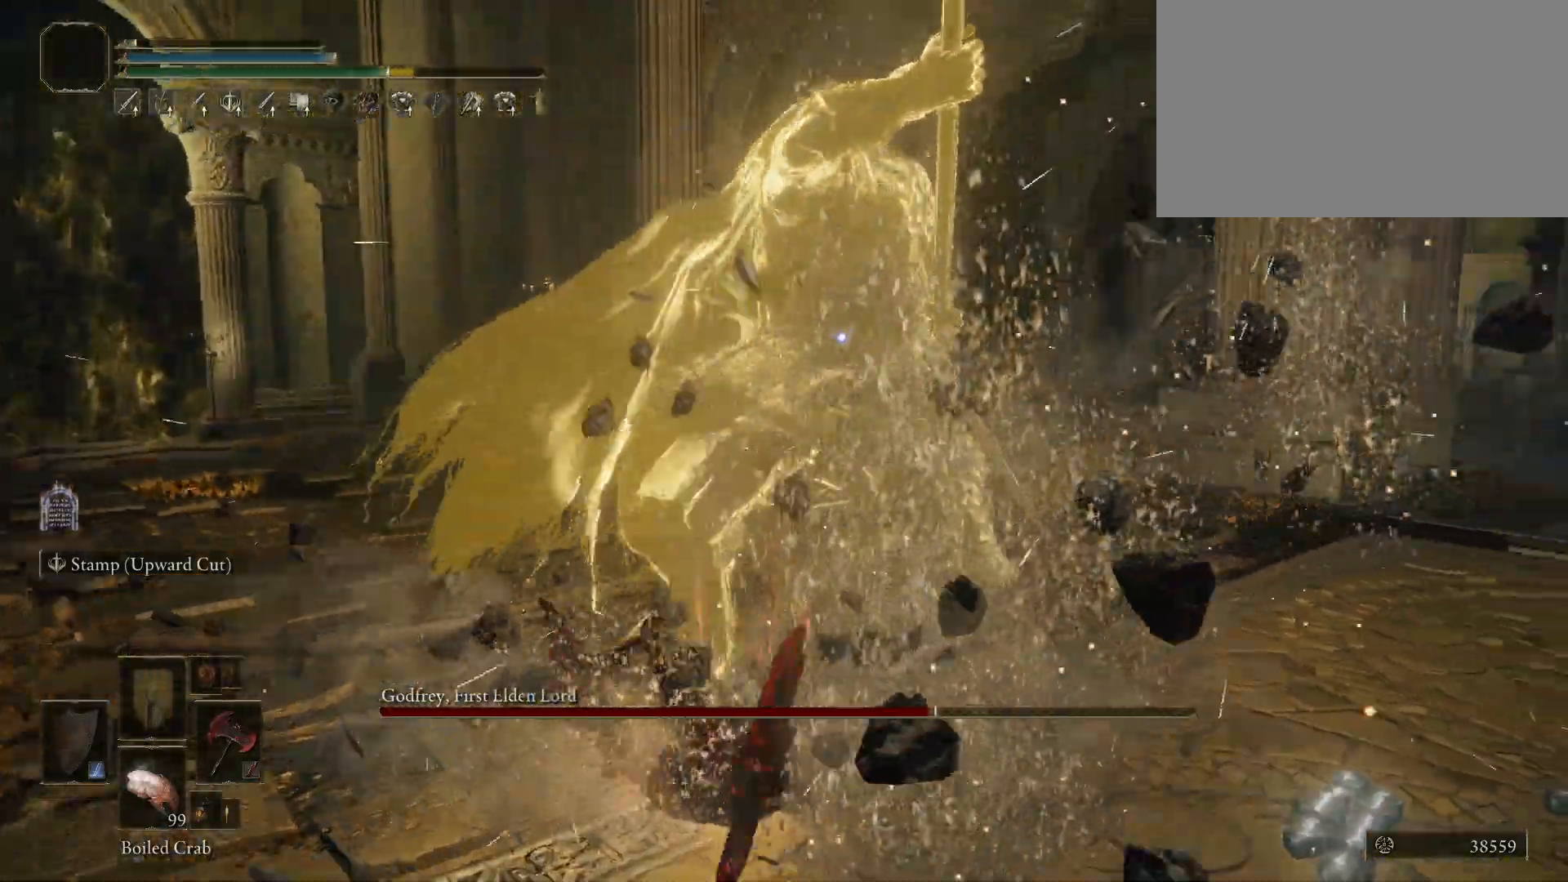
{"keys": ["w"], "mouse": [], "events": [[100, "w", "up"], [233, "space", "down"], [233, "w", "down"], [333, "space", "up"]]}
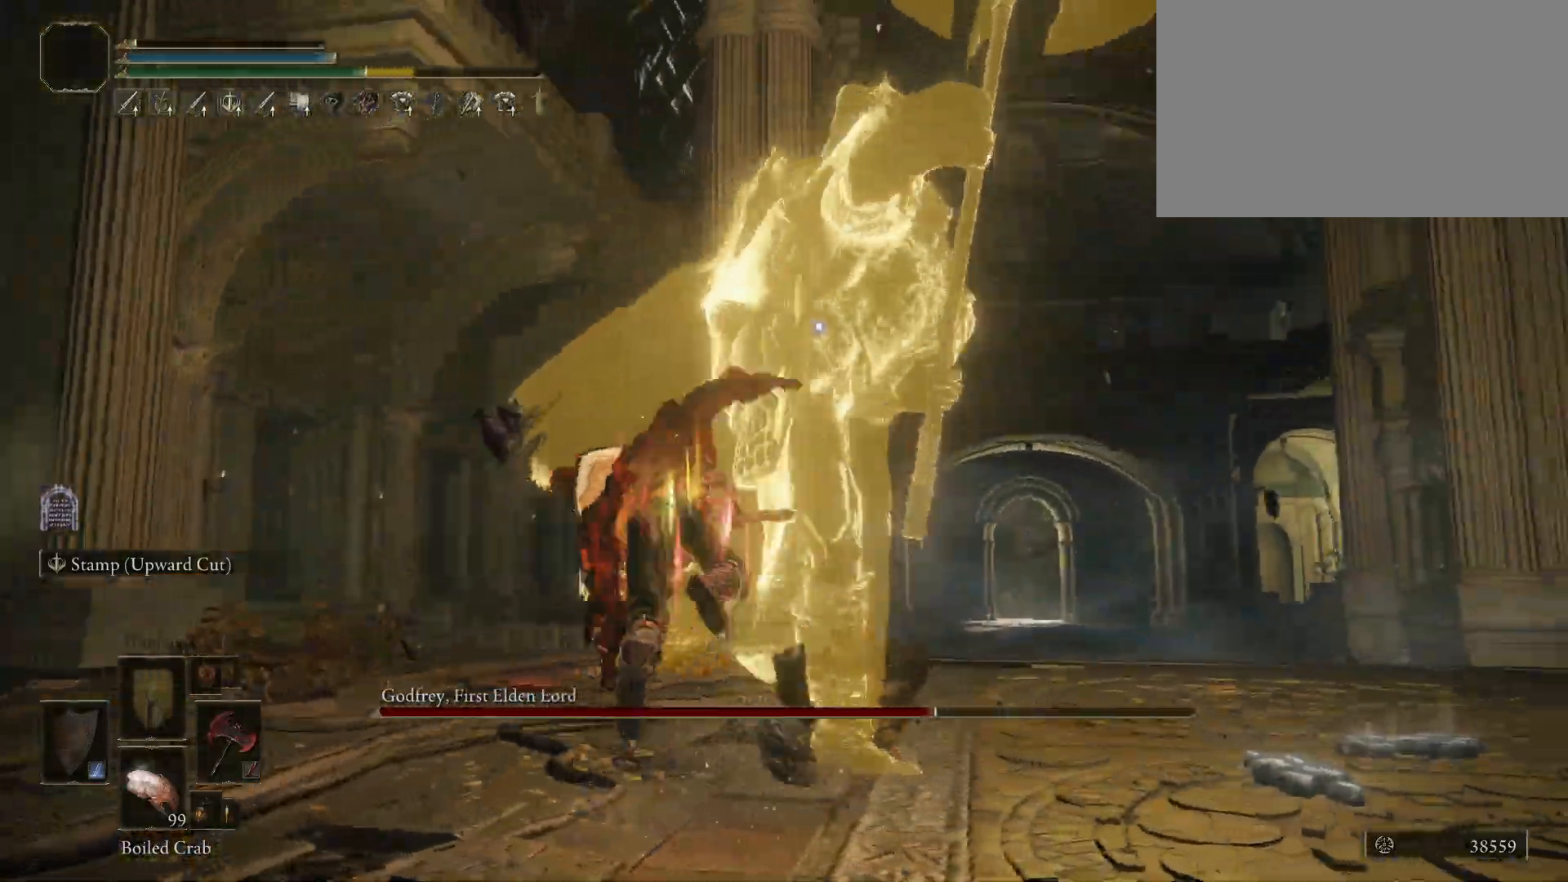
{"keys": ["w"], "mouse": [], "events": []}
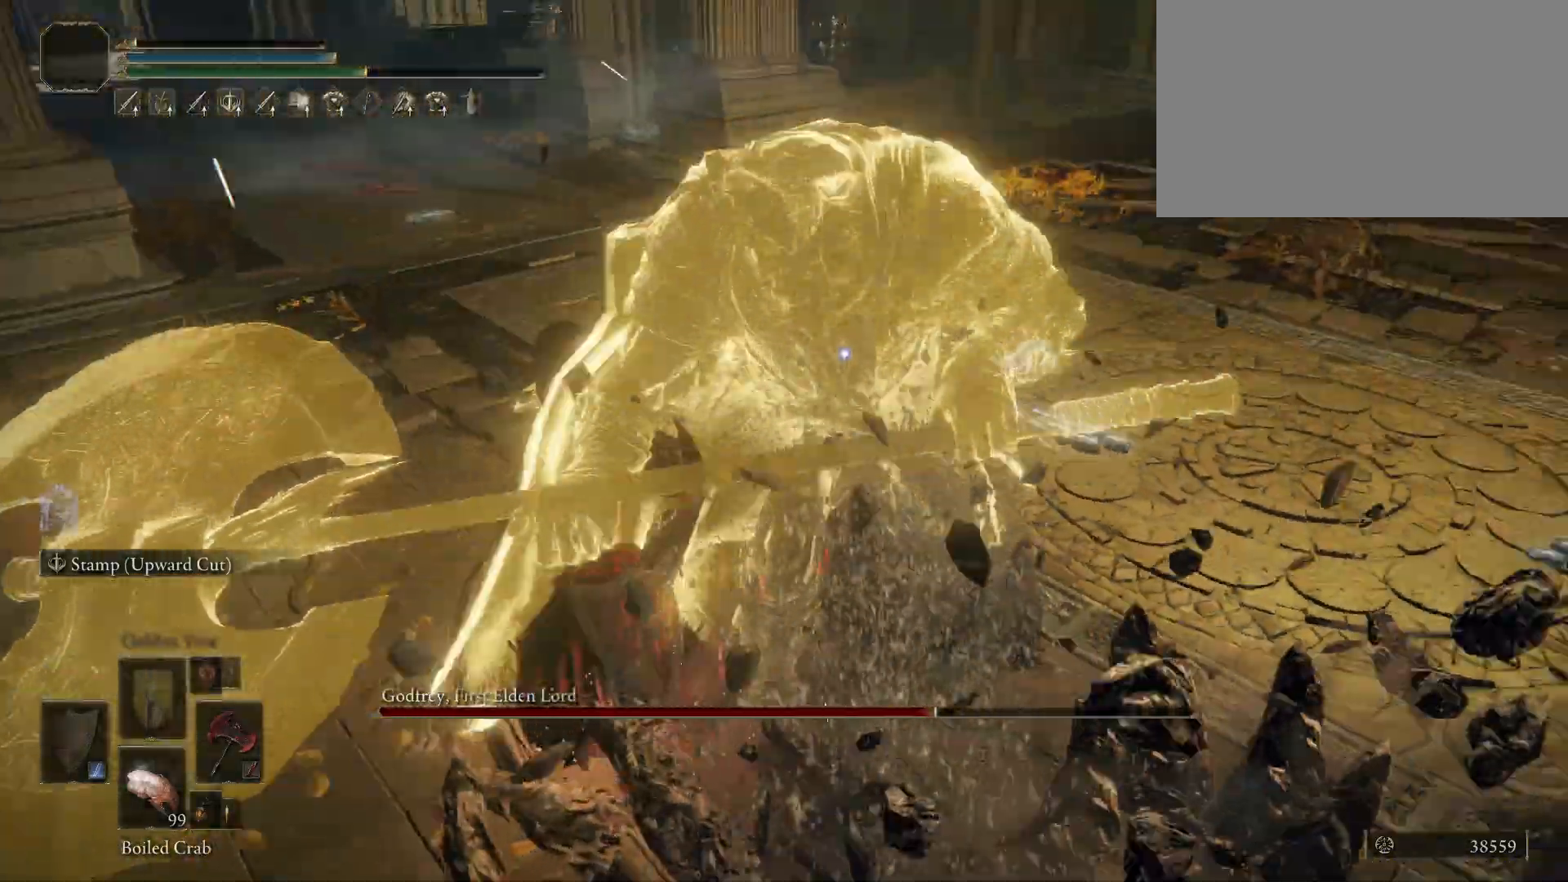
{"keys": ["space", "w"], "mouse": [], "events": [[467, "space", "down"]]}
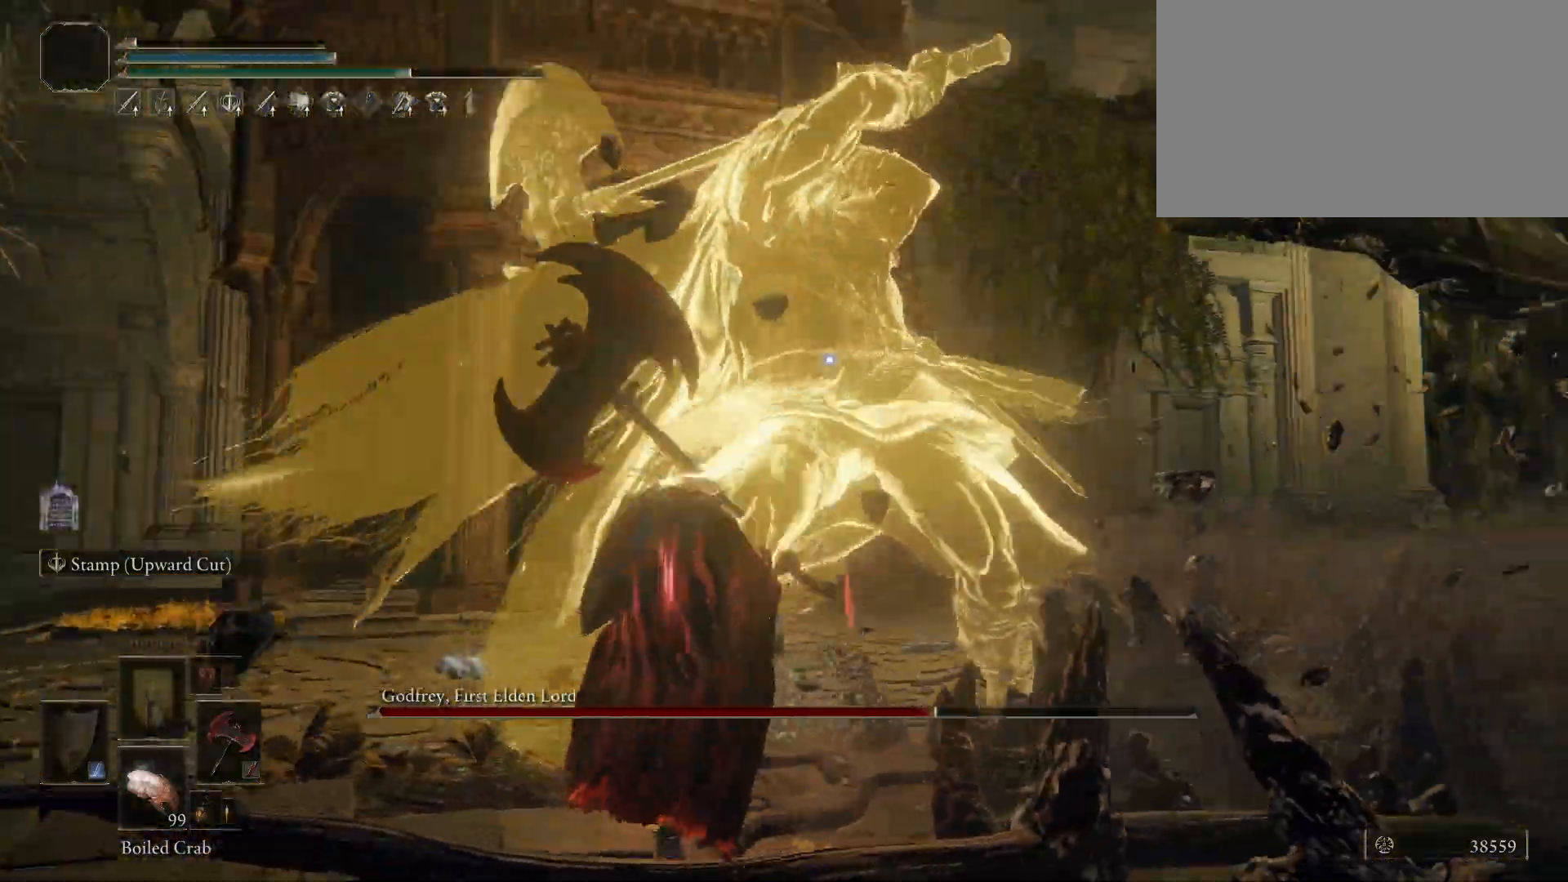
{"keys": ["w"], "mouse": [], "events": [[100, "space", "up"]]}
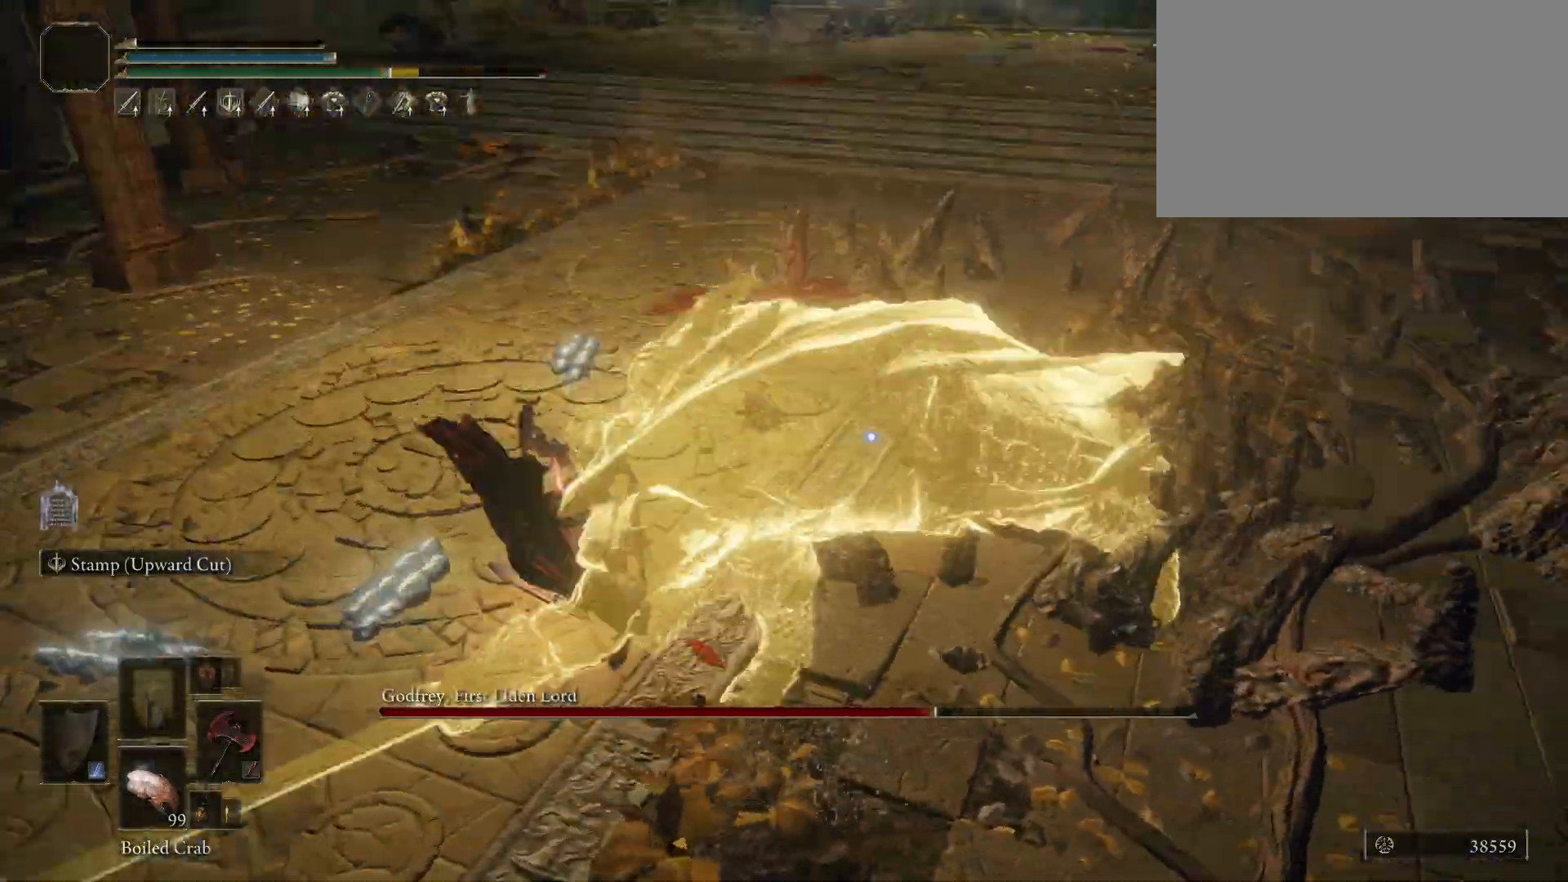
{"keys": ["w"], "mouse": [], "events": []}
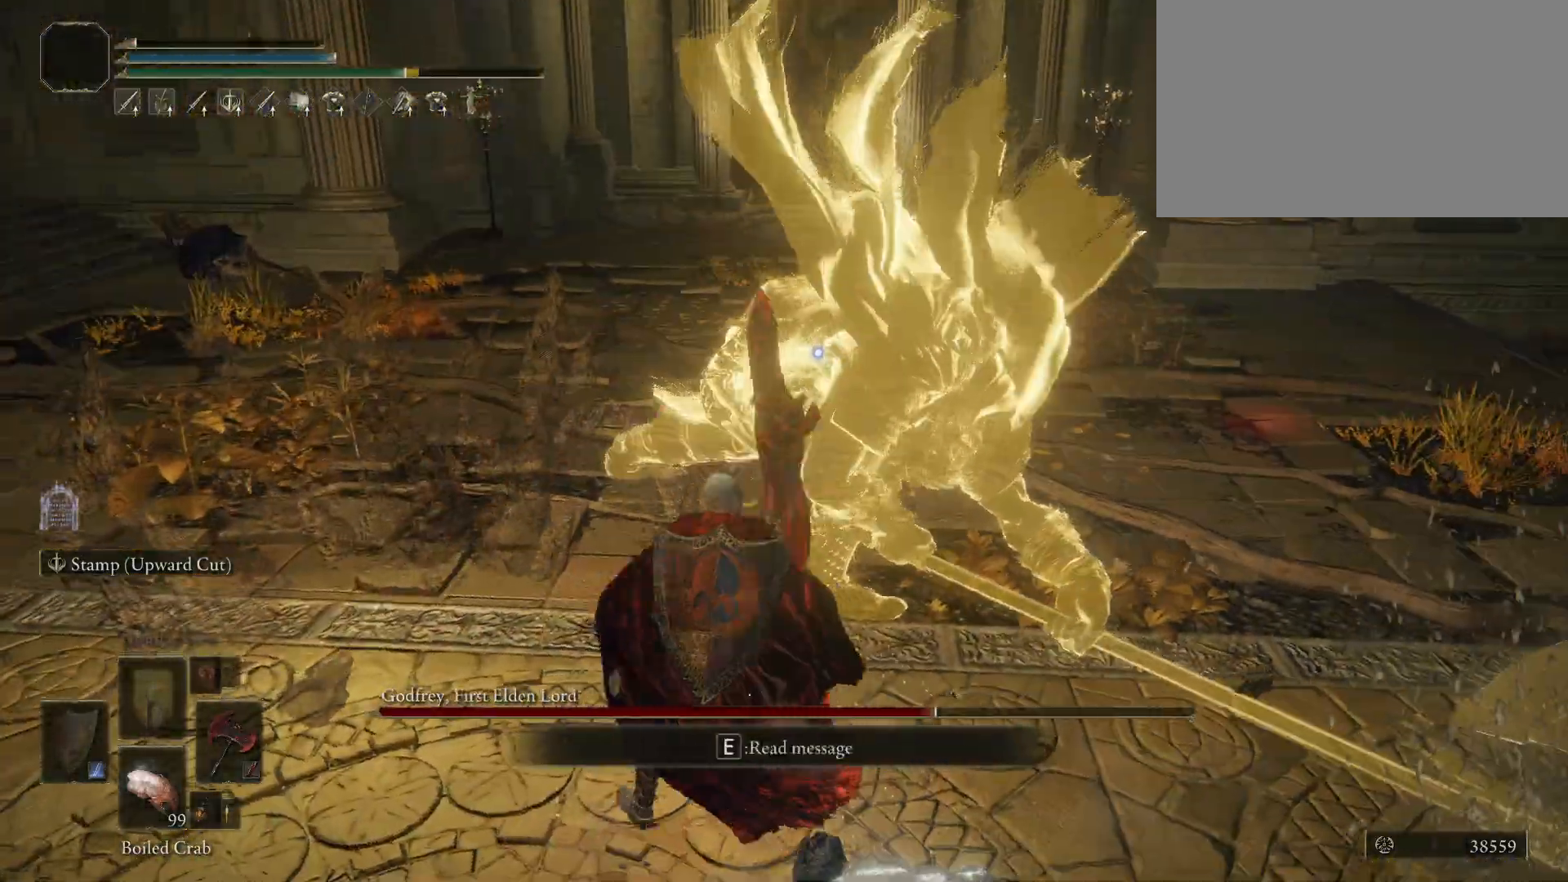
{"keys": ["w"], "mouse": [], "events": [[133, "mouse_left", "down"], [267, "mouse_left", "up"]]}
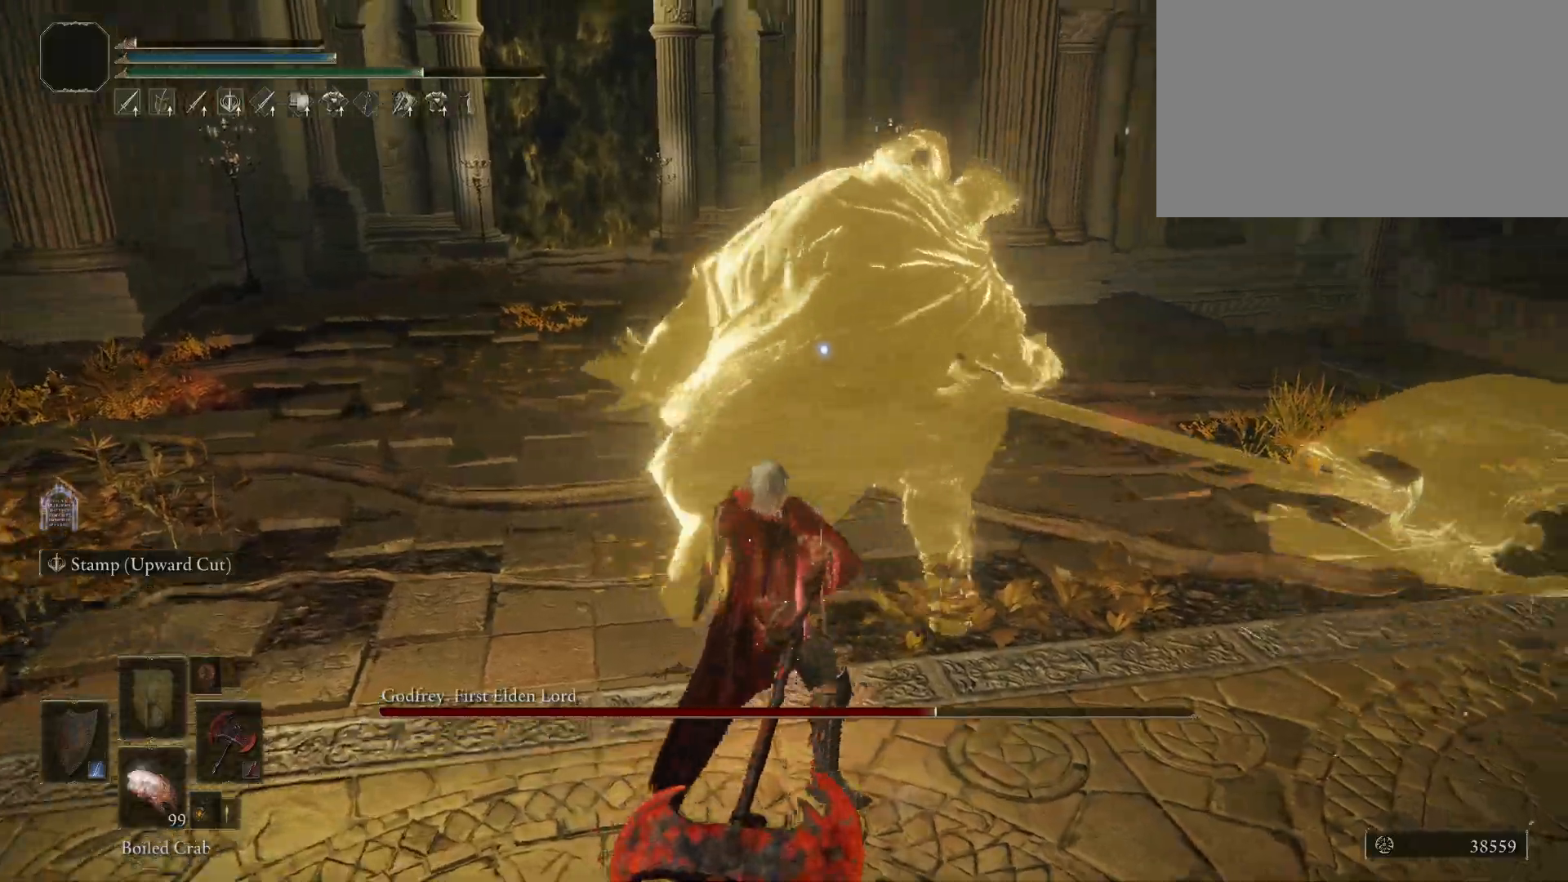
{"keys": ["w"], "mouse": [], "events": [[100, "w", "up"], [467, "w", "down"]]}
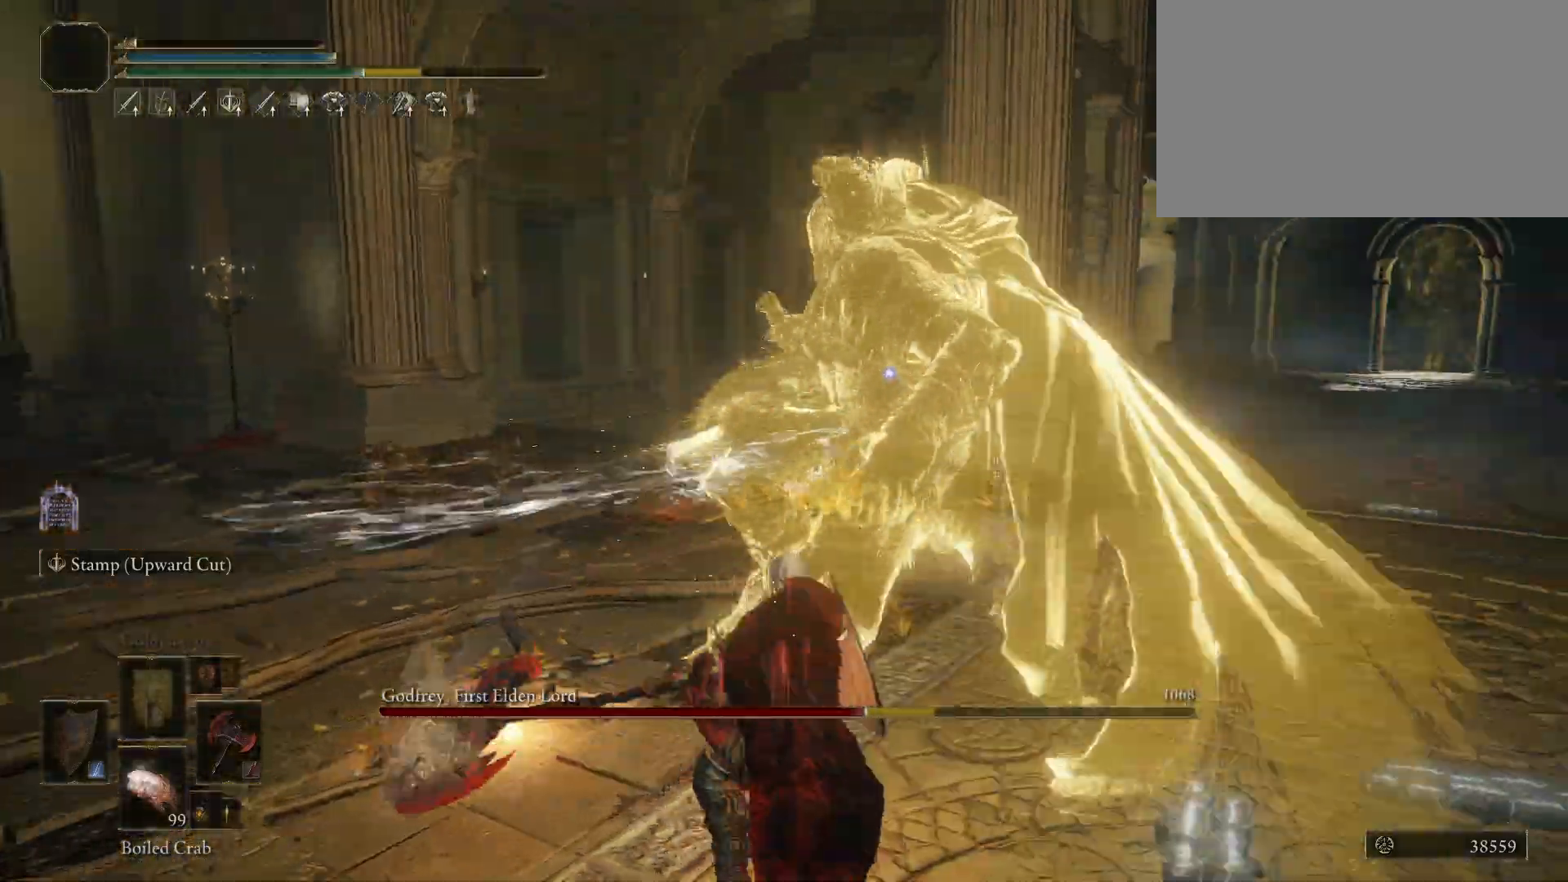
{"keys": ["w"], "mouse": [], "events": [[17, "space", "down"], [117, "space", "up"]]}
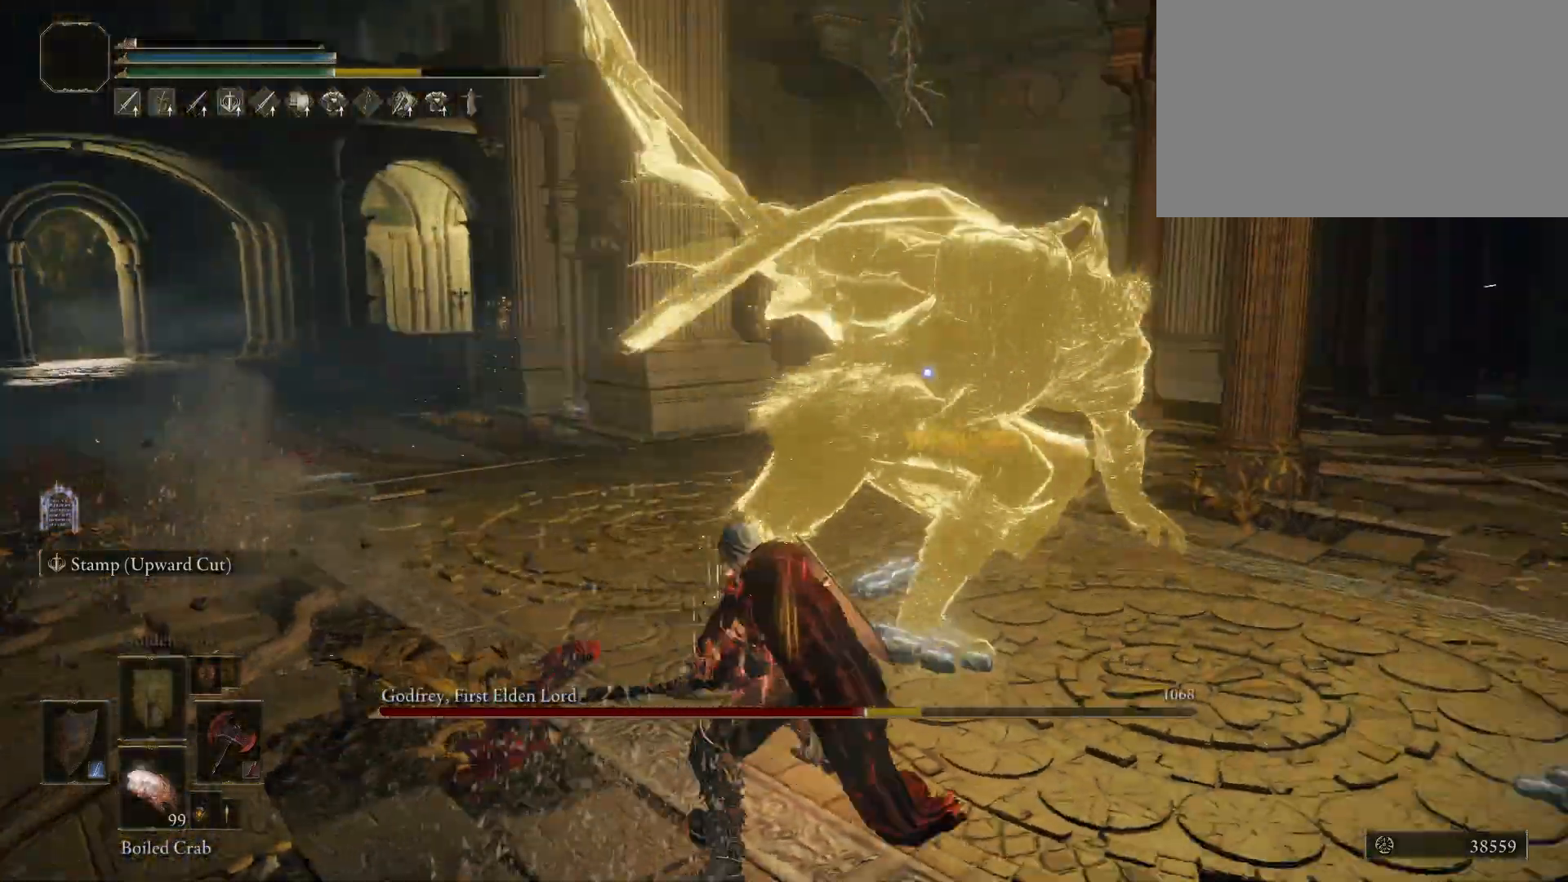
{"keys": ["w"], "mouse": [], "events": []}
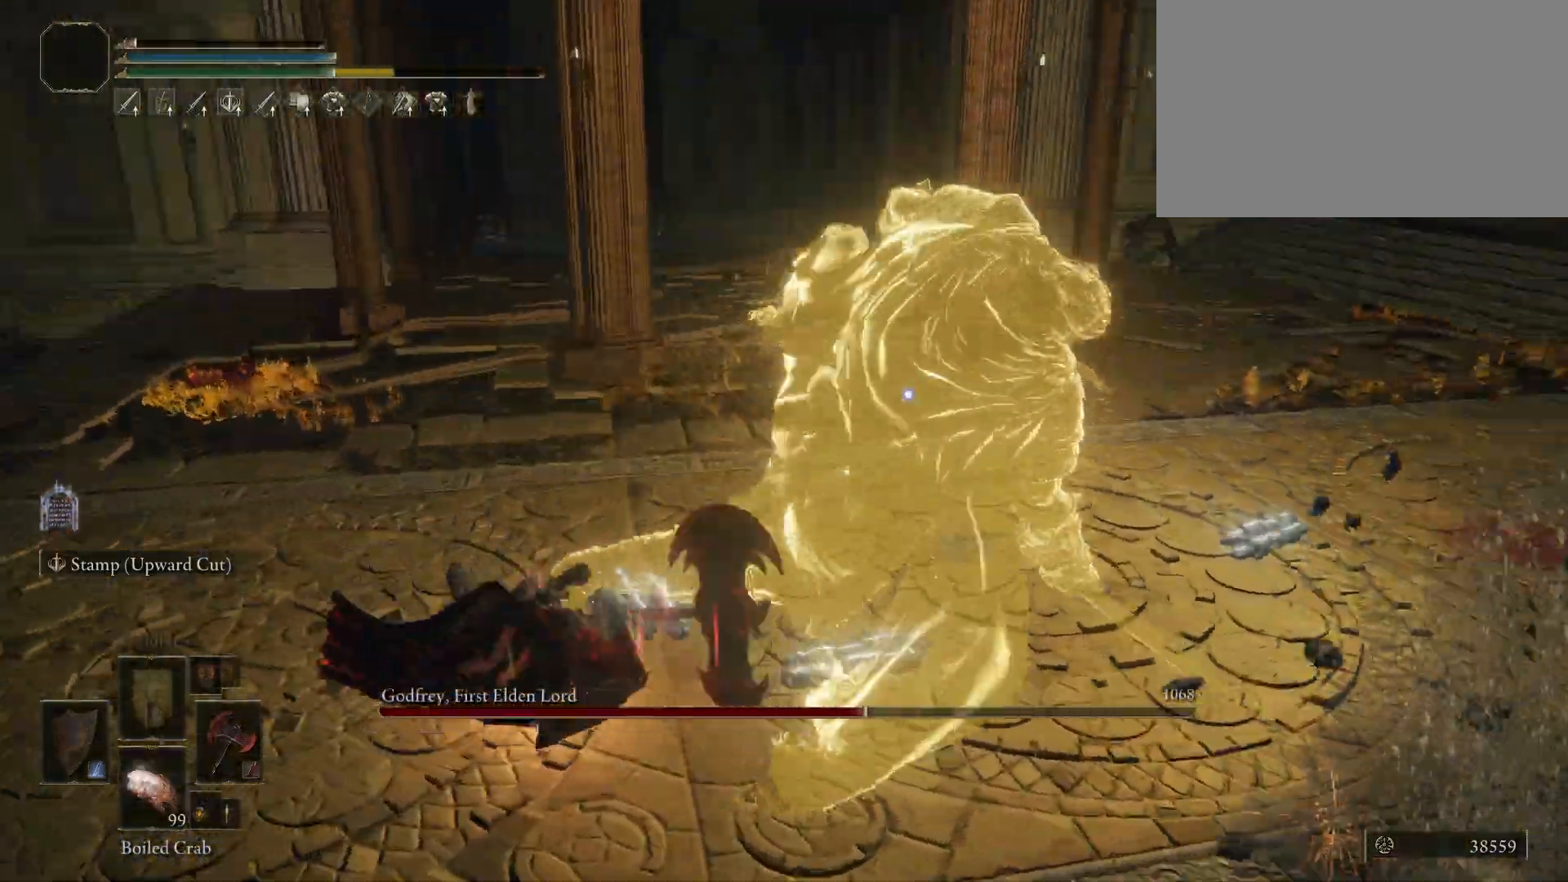
{"keys": ["w"], "mouse": [], "events": [[200, "w", "up"], [417, "w", "down"]]}